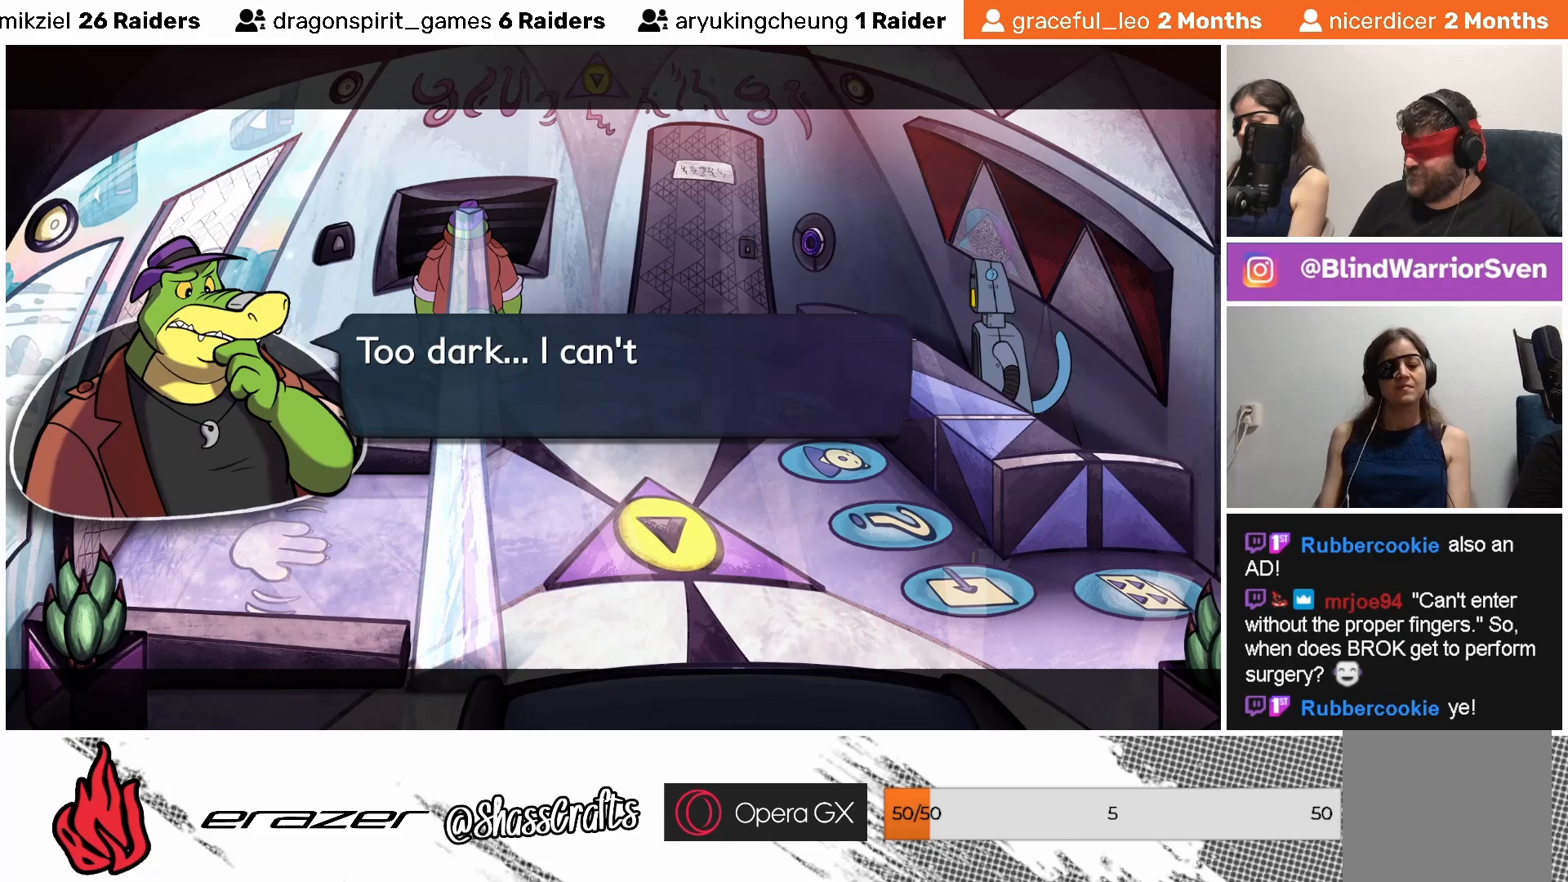
Gameplay with a controller (PlayStation layout); each line is a JSON object with the inputs held at the frame after it. "events" lists button and stick changes between this image and that frame as [ms after this image, input, new state], when the widget could be followed in between. Not read: right_stick.
{"buttons": [], "left_stick": "center", "events": []}
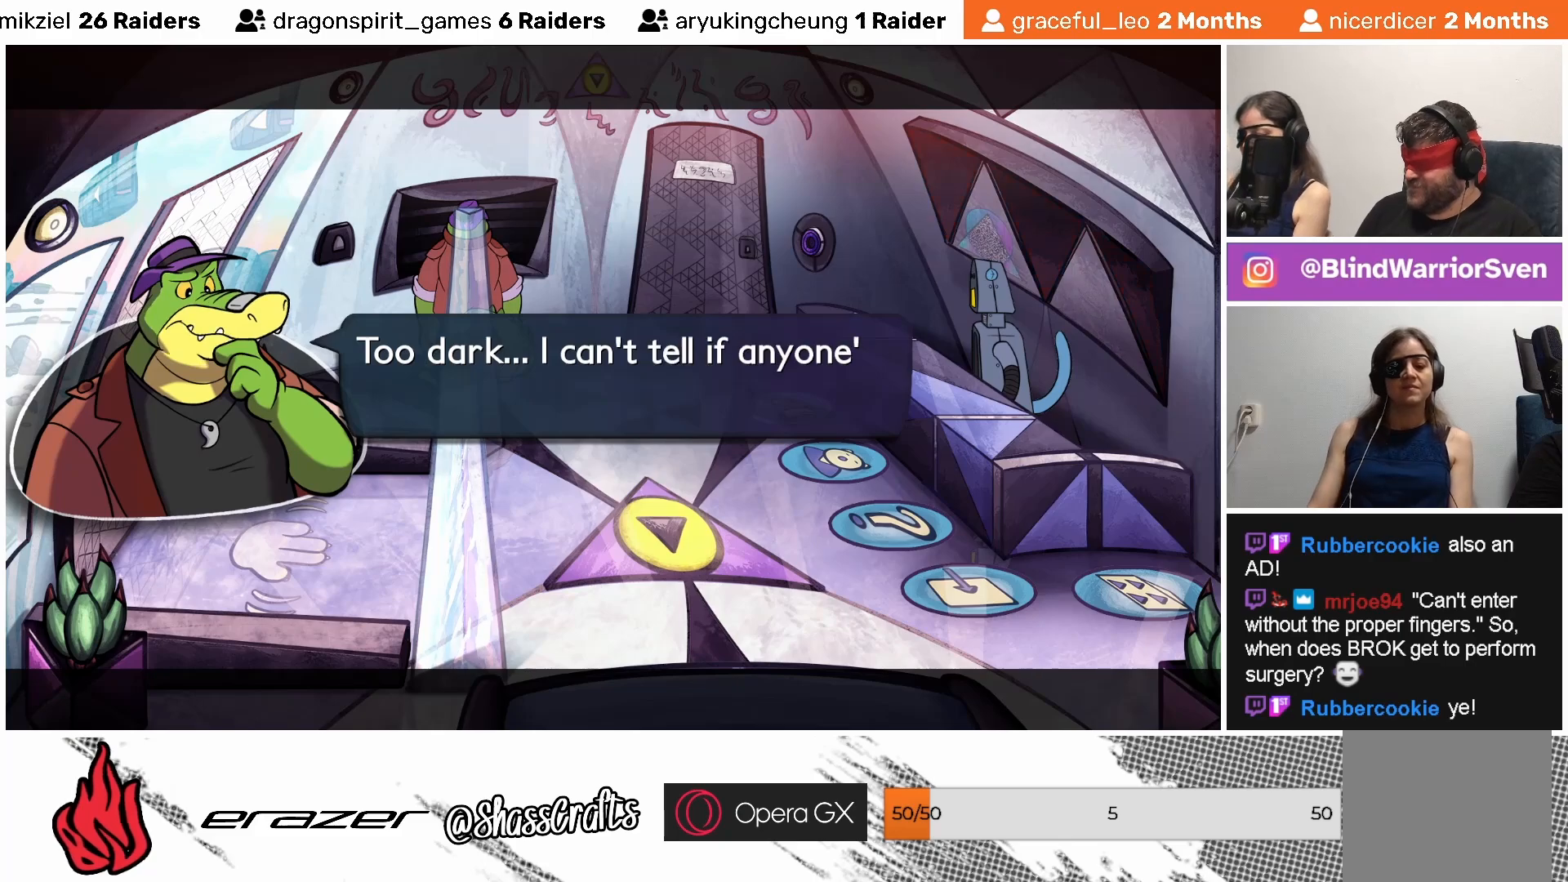
{"buttons": [], "left_stick": "center", "events": []}
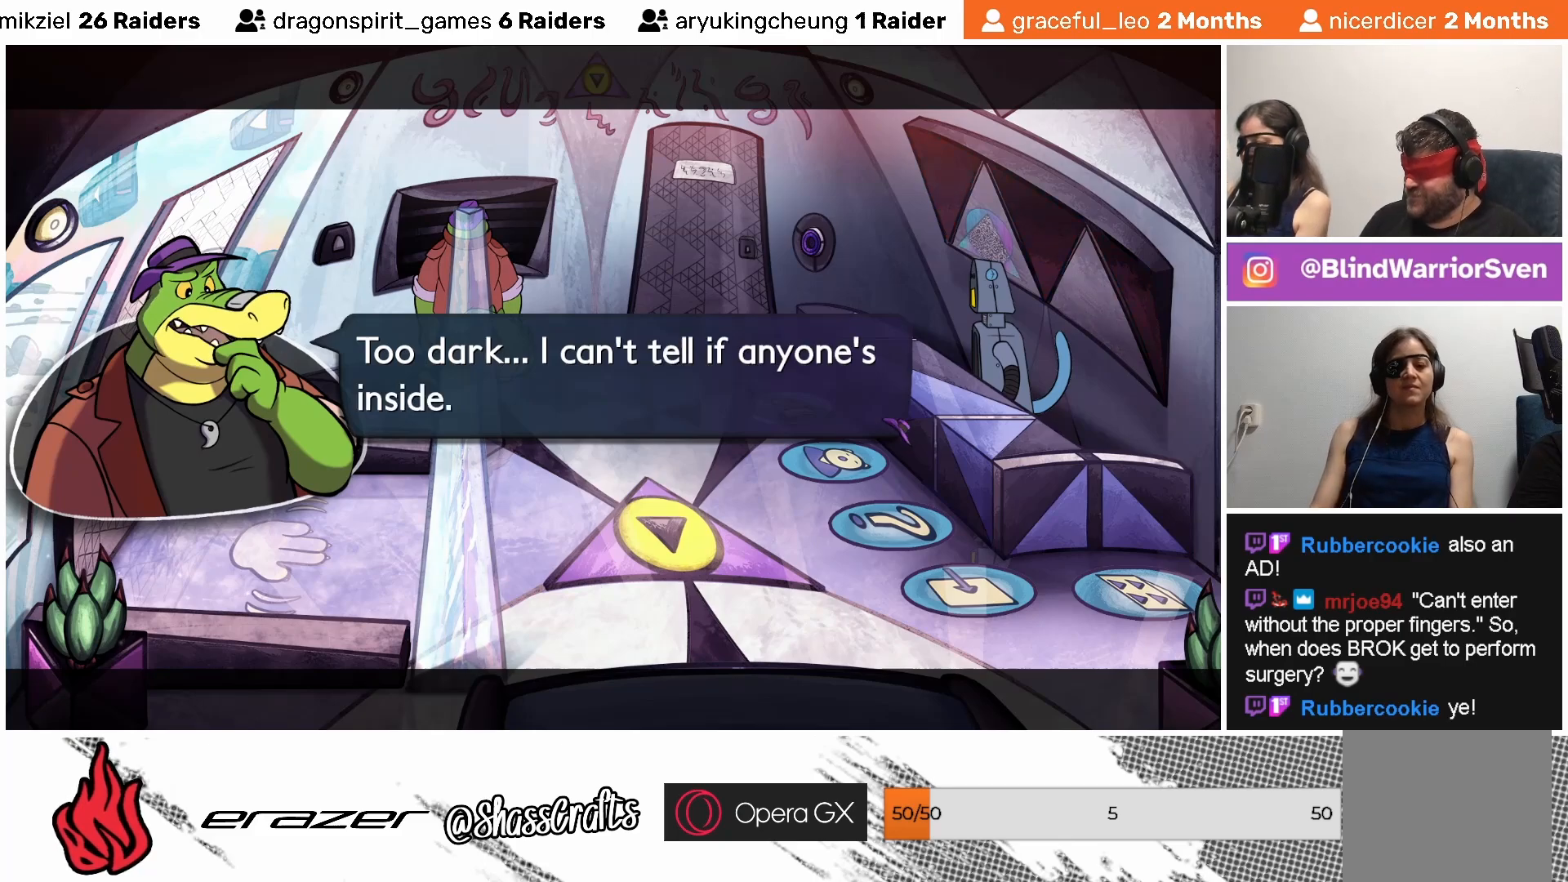
{"buttons": [], "left_stick": "center", "events": []}
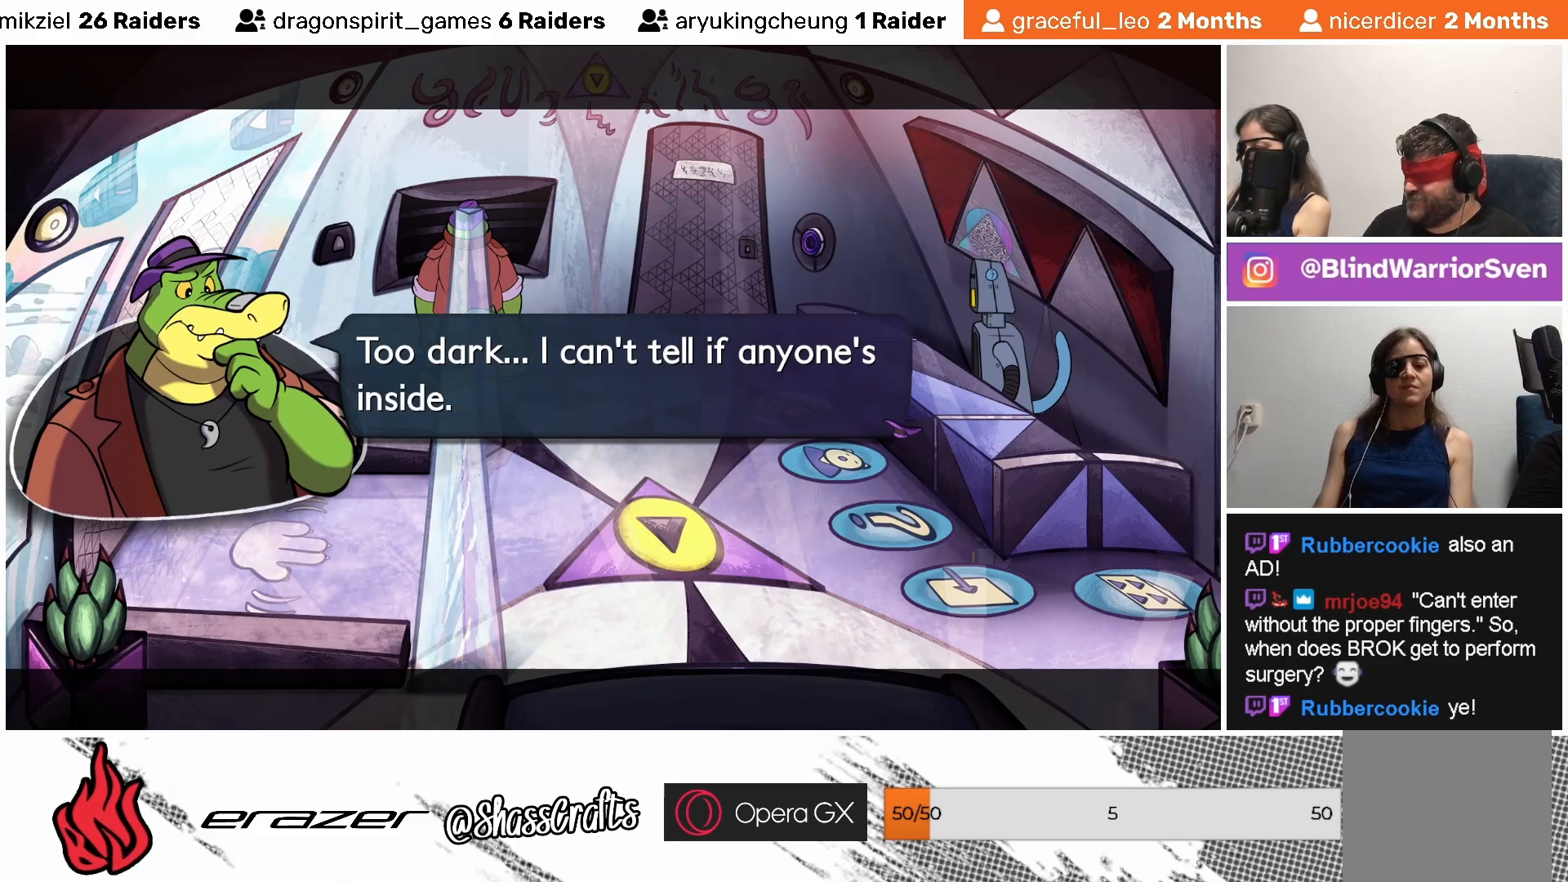
{"buttons": [], "left_stick": "center", "events": []}
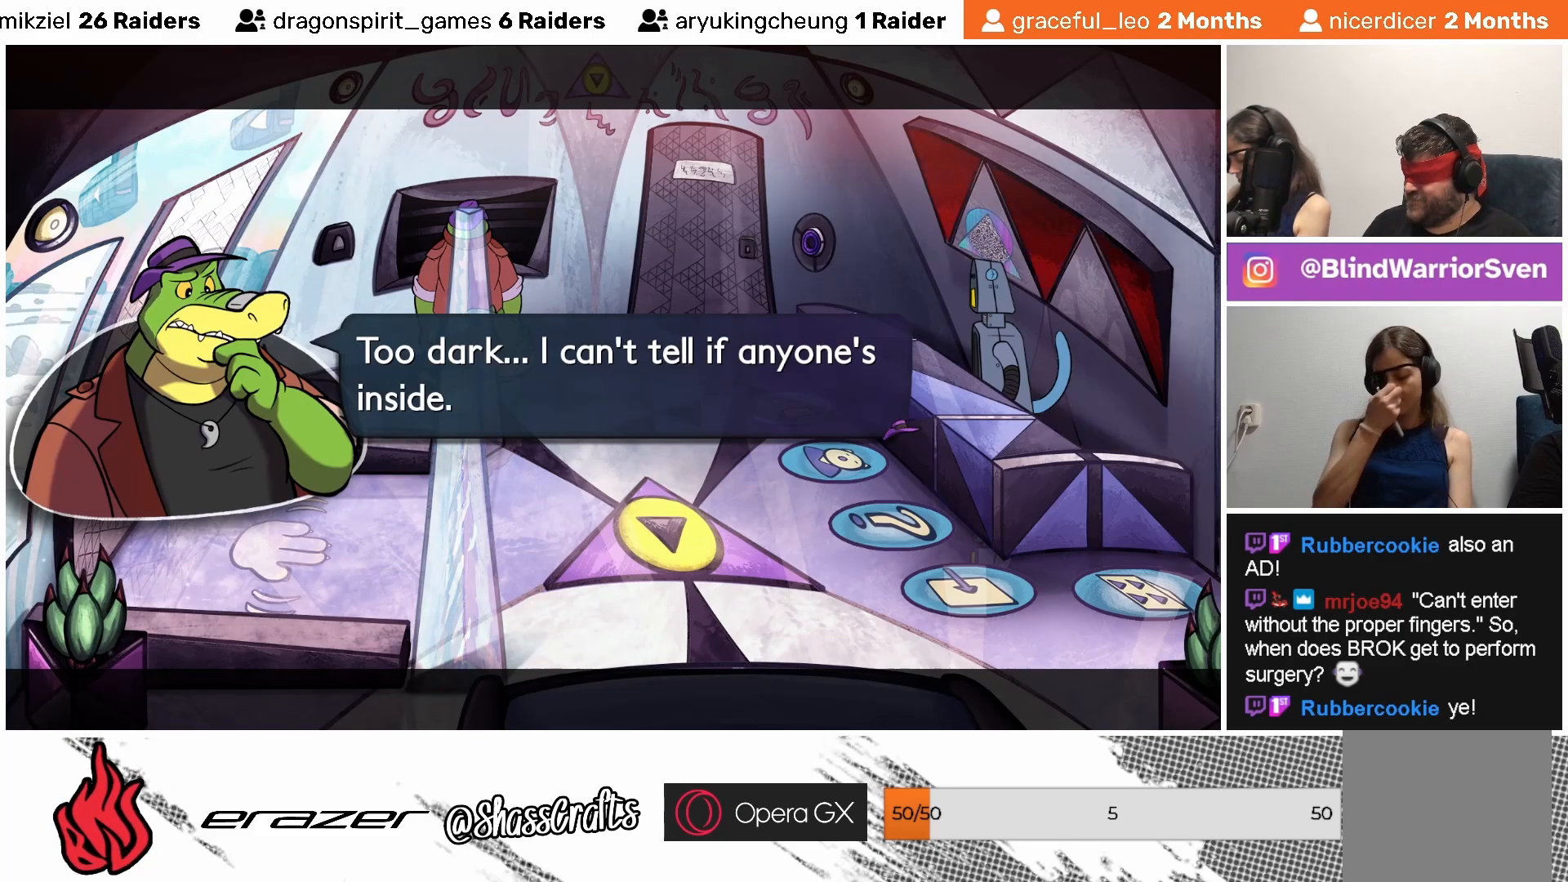
{"buttons": [], "left_stick": "center", "events": []}
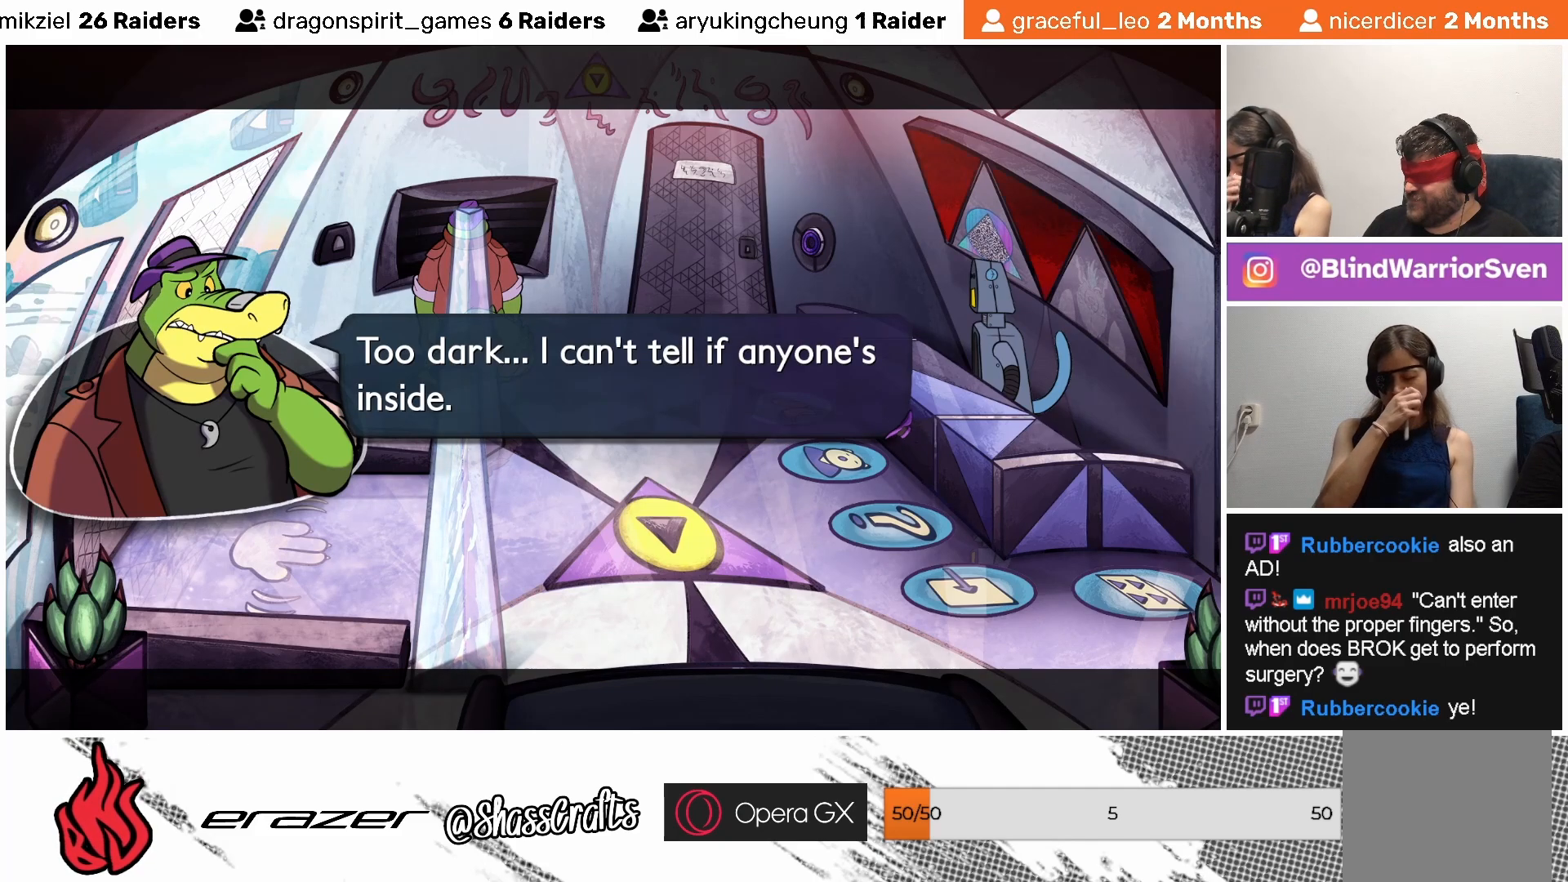
{"buttons": [], "left_stick": "center", "events": []}
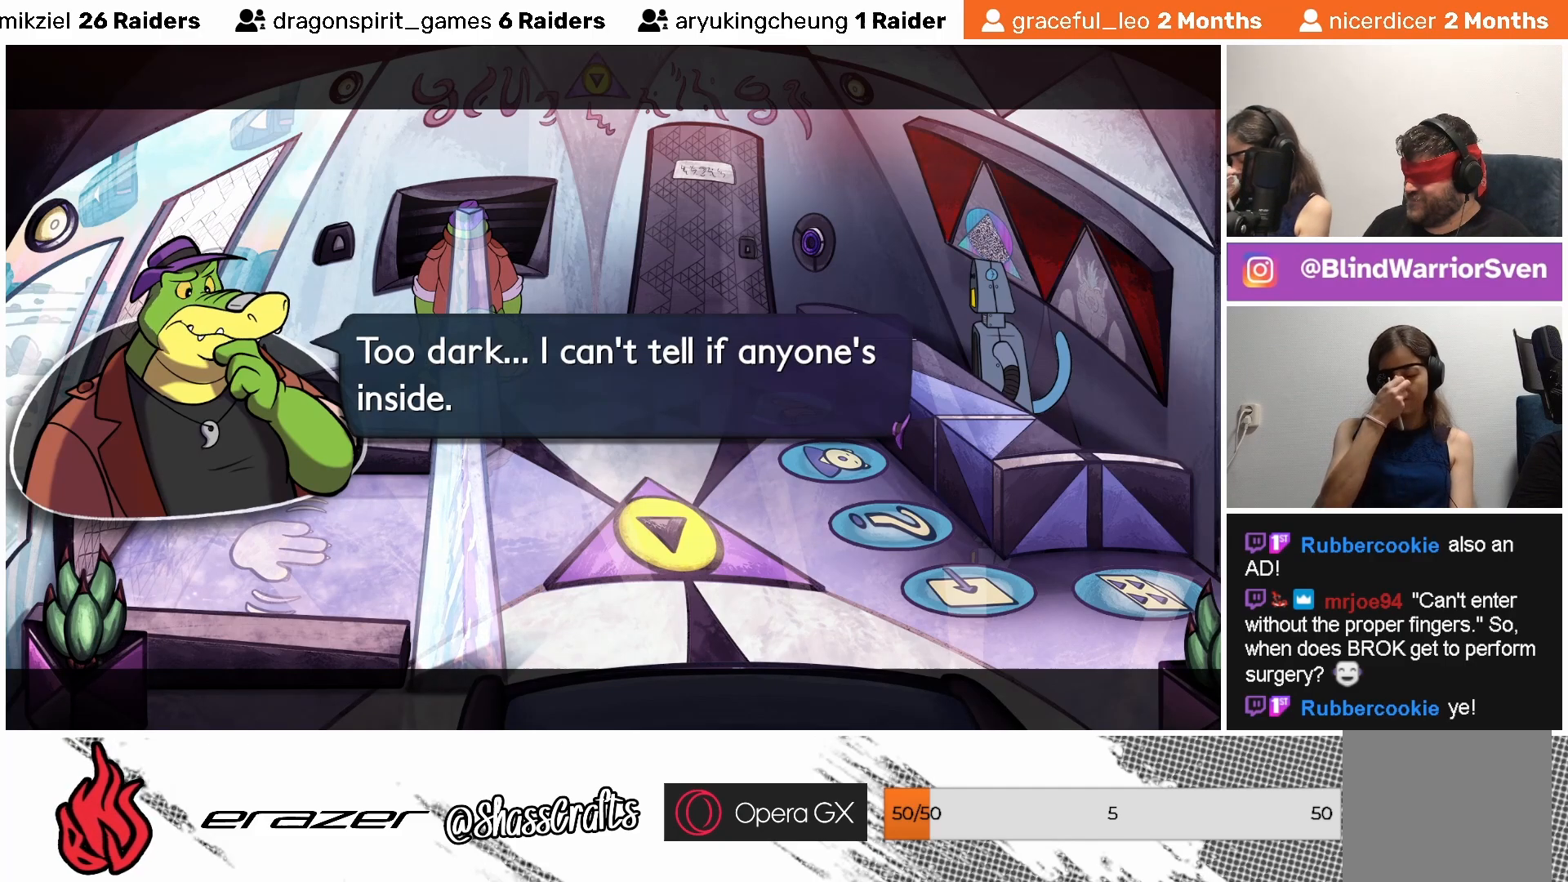
{"buttons": [], "left_stick": "center", "events": [[333, "CROSS", "down"], [433, "CROSS", "up"]]}
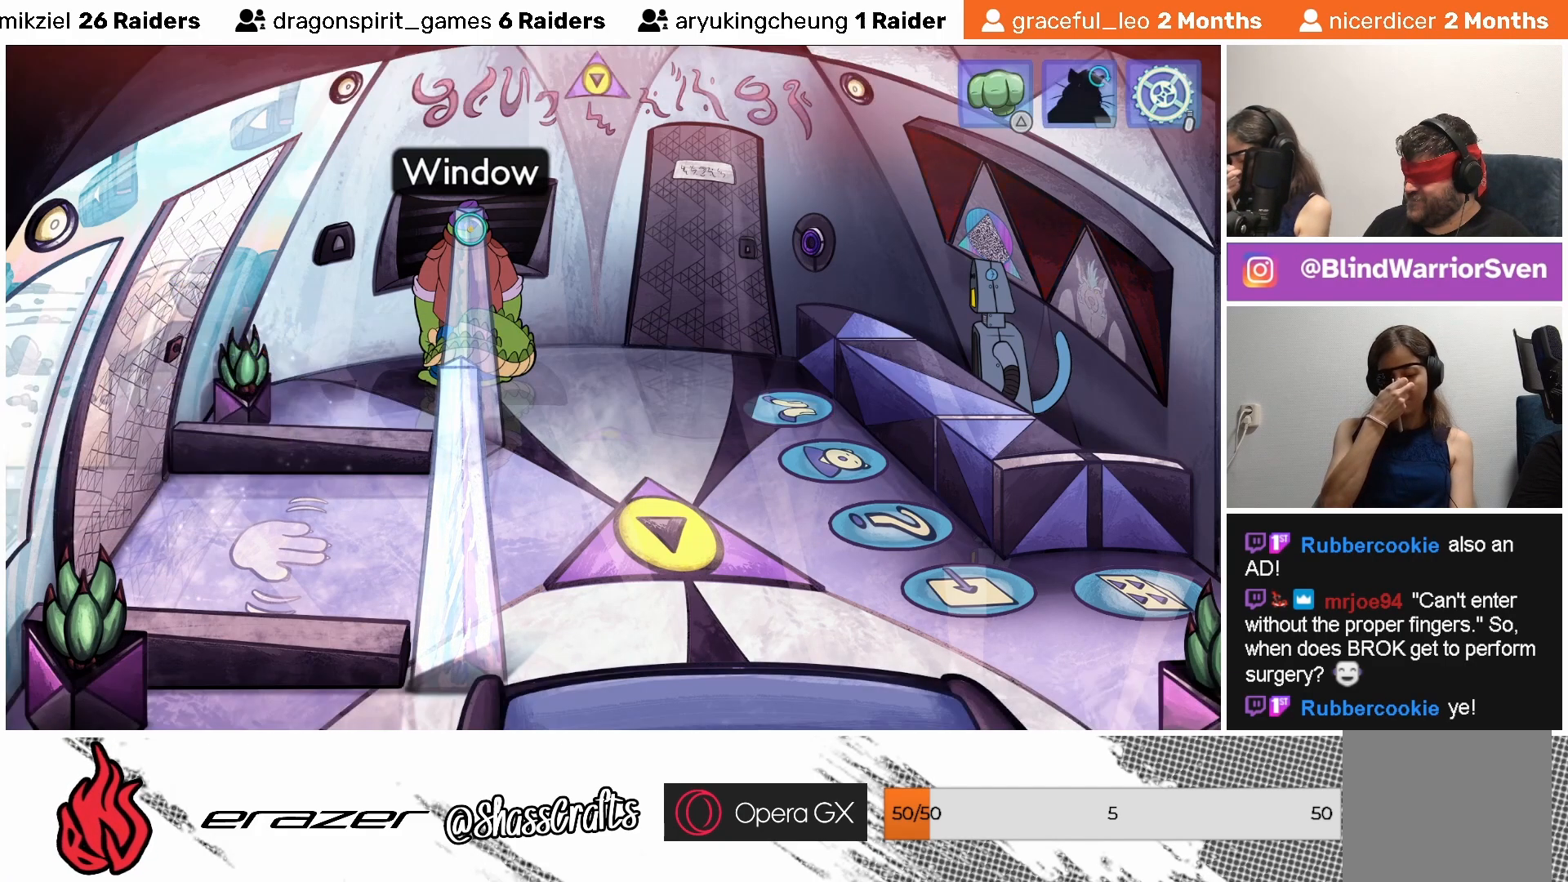
{"buttons": [], "left_stick": "center", "events": []}
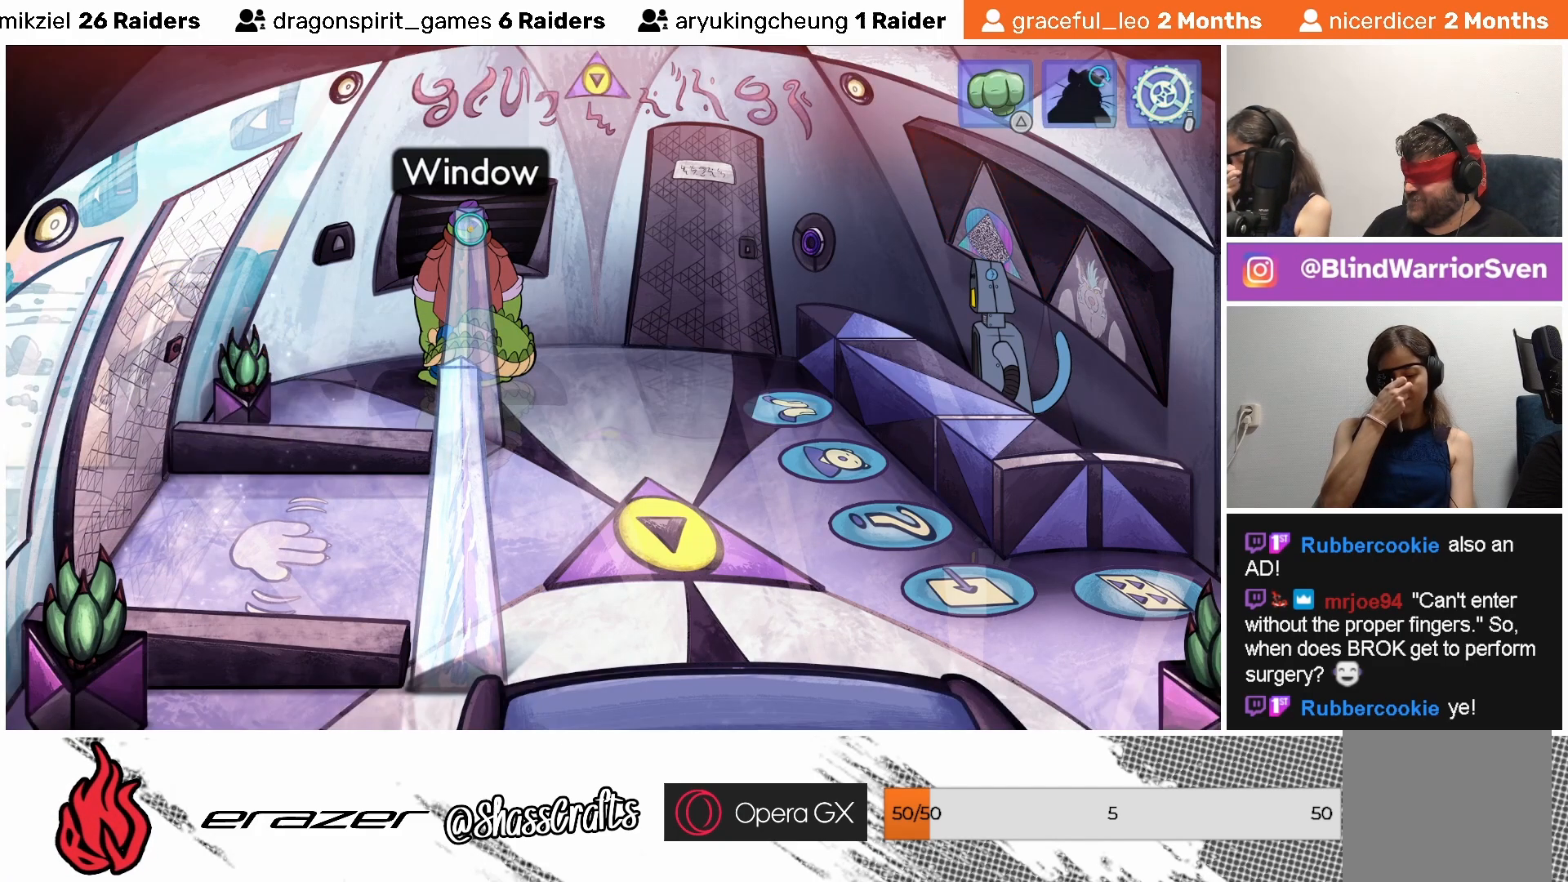
{"buttons": [], "left_stick": "center", "events": []}
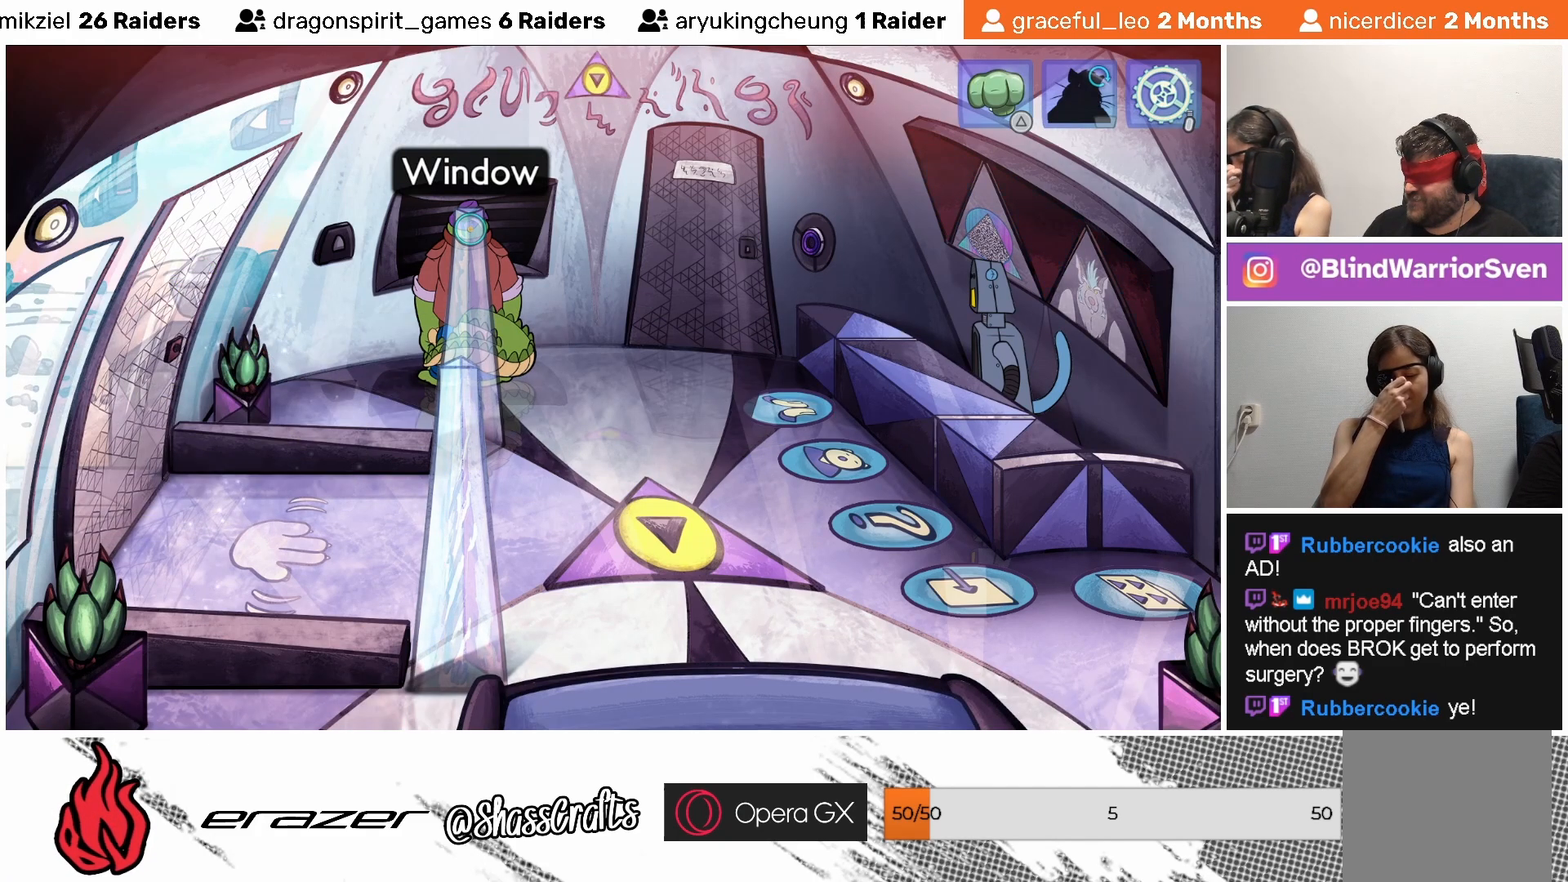
{"buttons": [], "left_stick": "center", "events": [[33, "TRIANGLE", "down"], [133, "TRIANGLE", "up"]]}
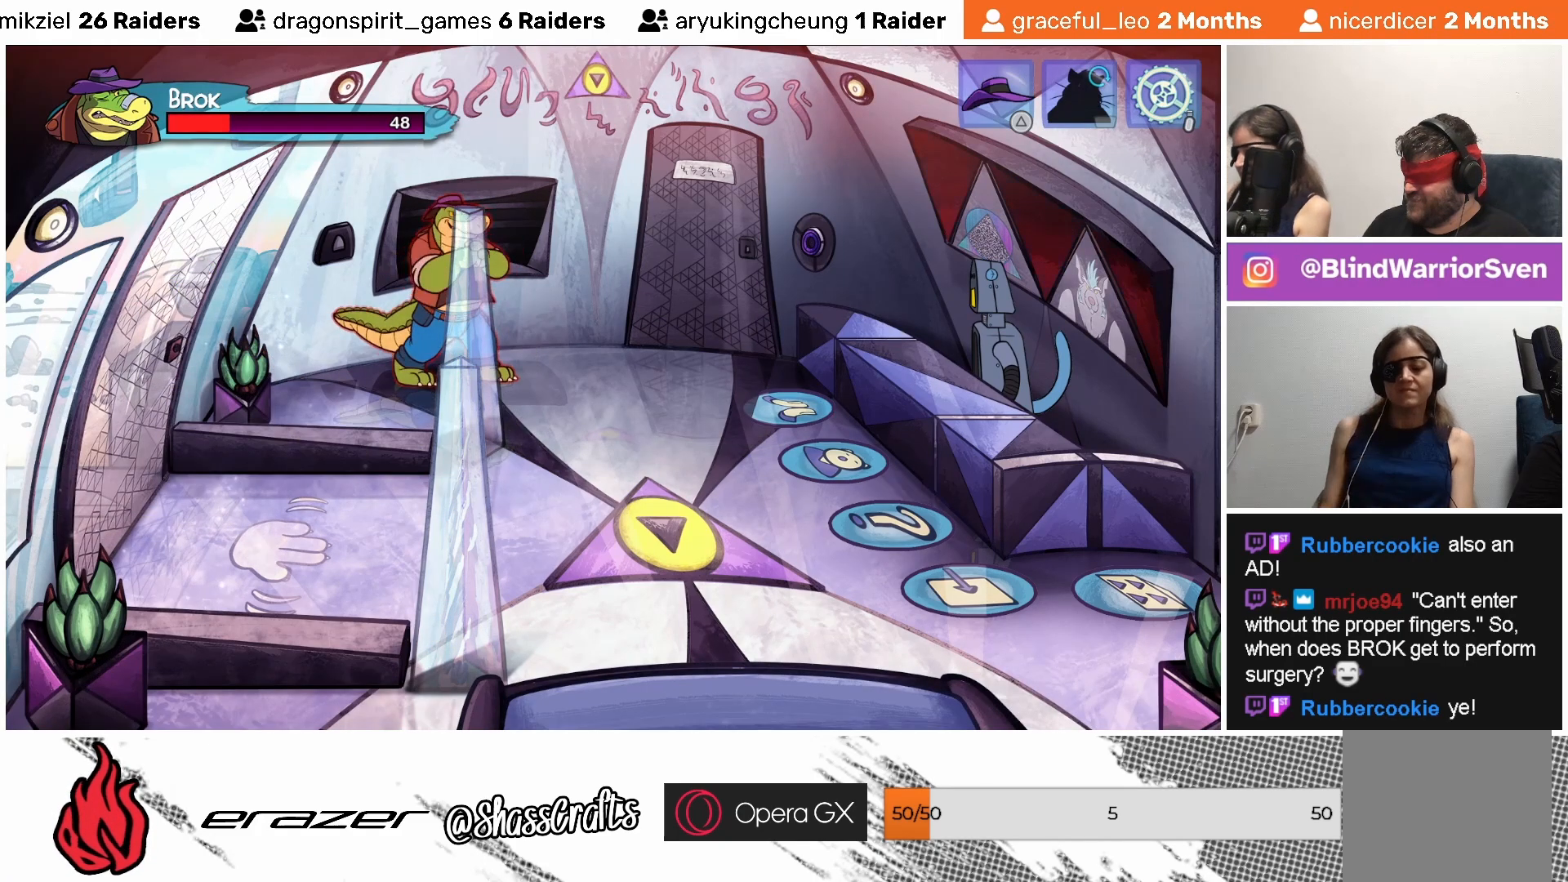
{"buttons": [], "left_stick": "center", "events": []}
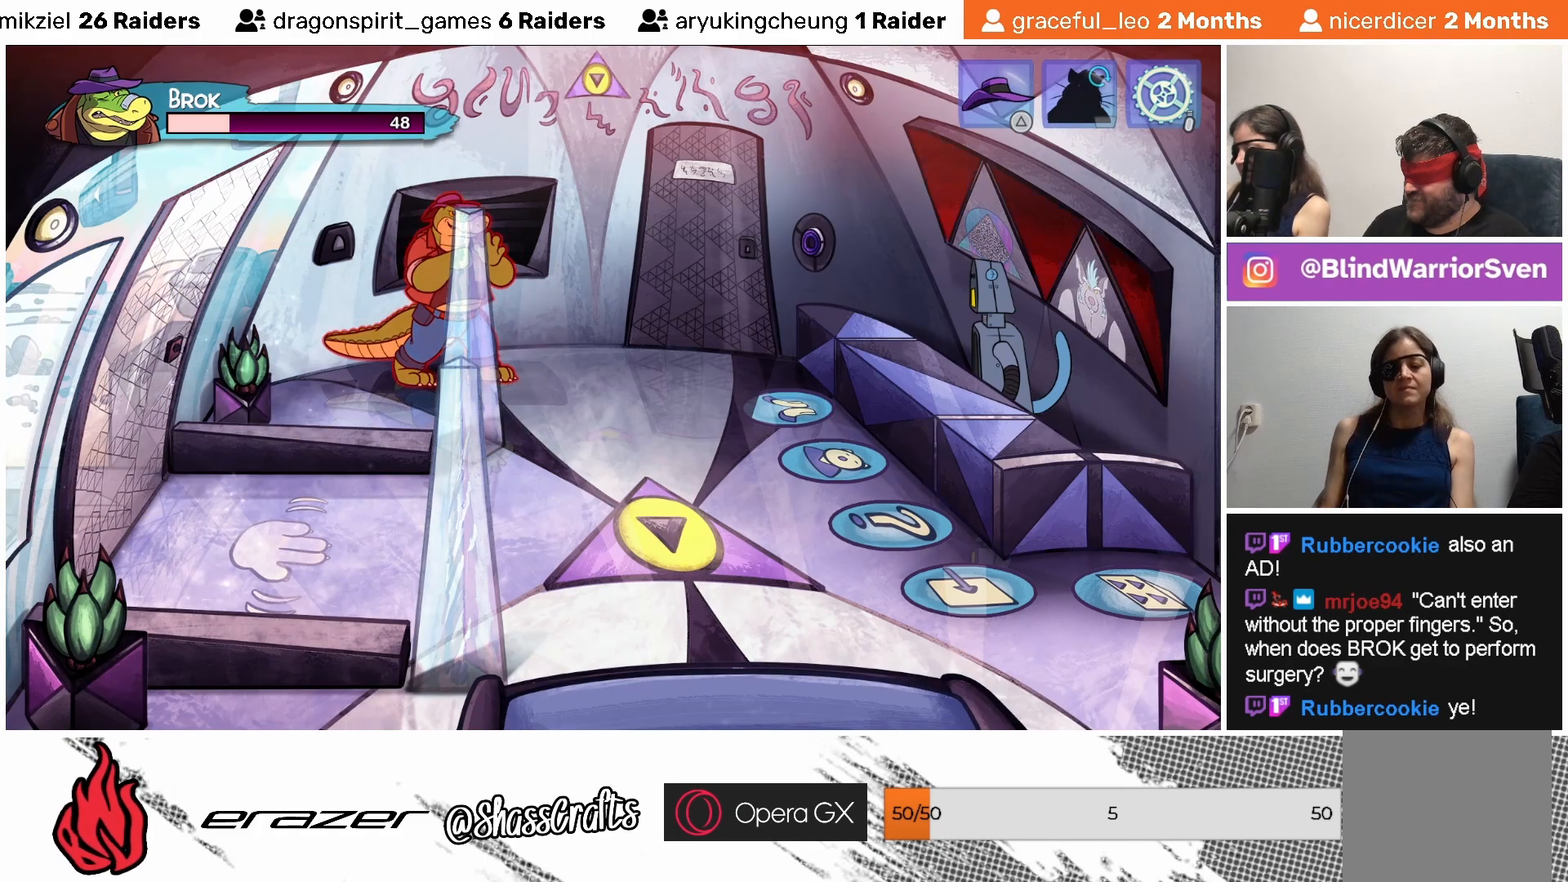
{"buttons": [], "left_stick": "center", "events": []}
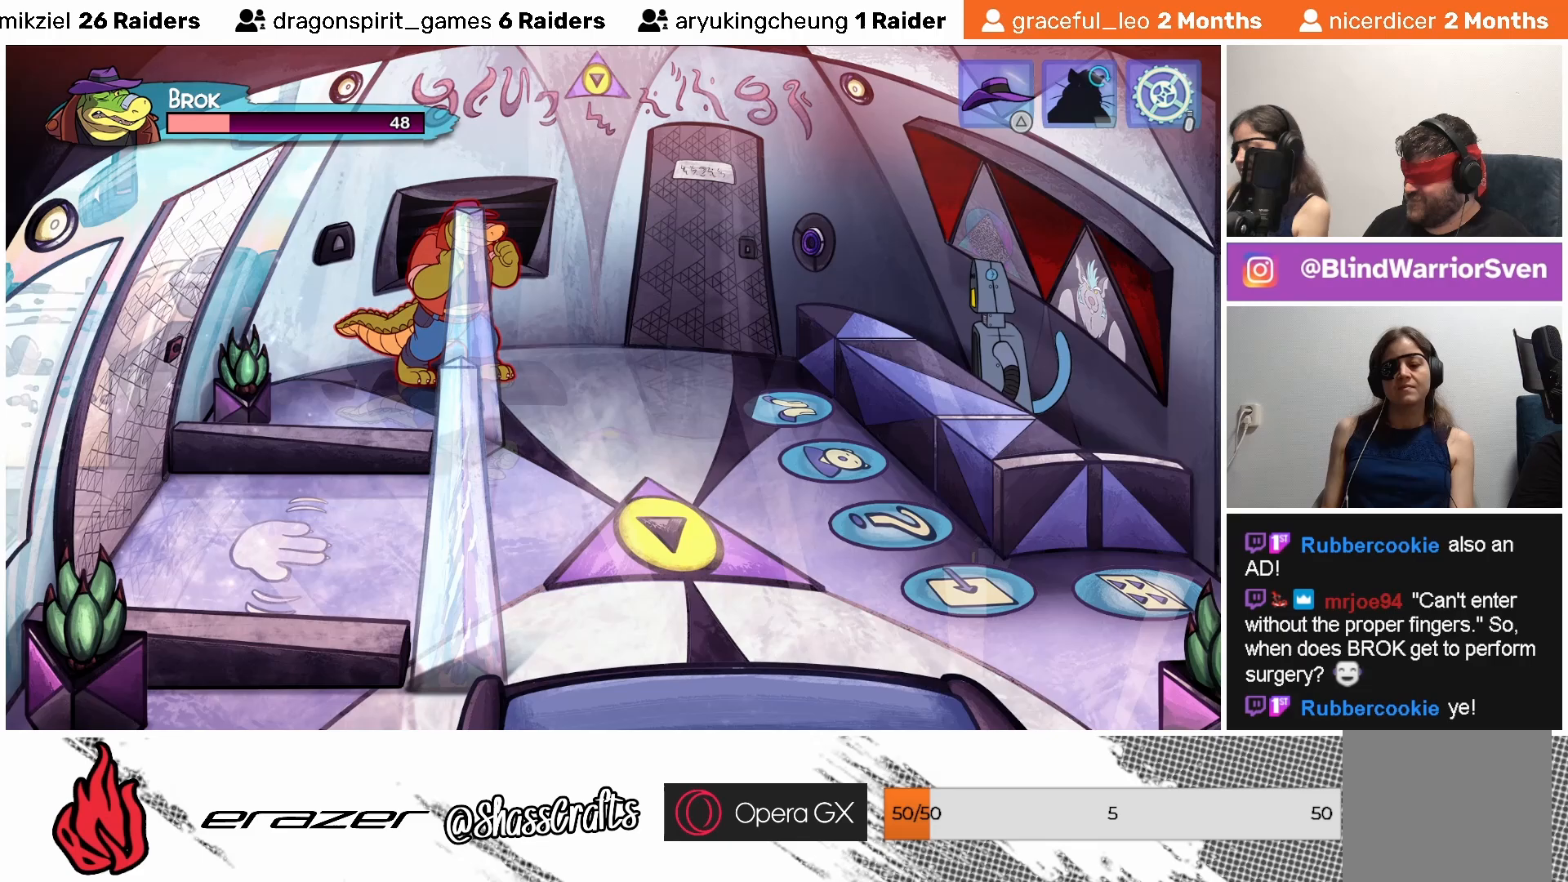
{"buttons": [], "left_stick": "center", "events": []}
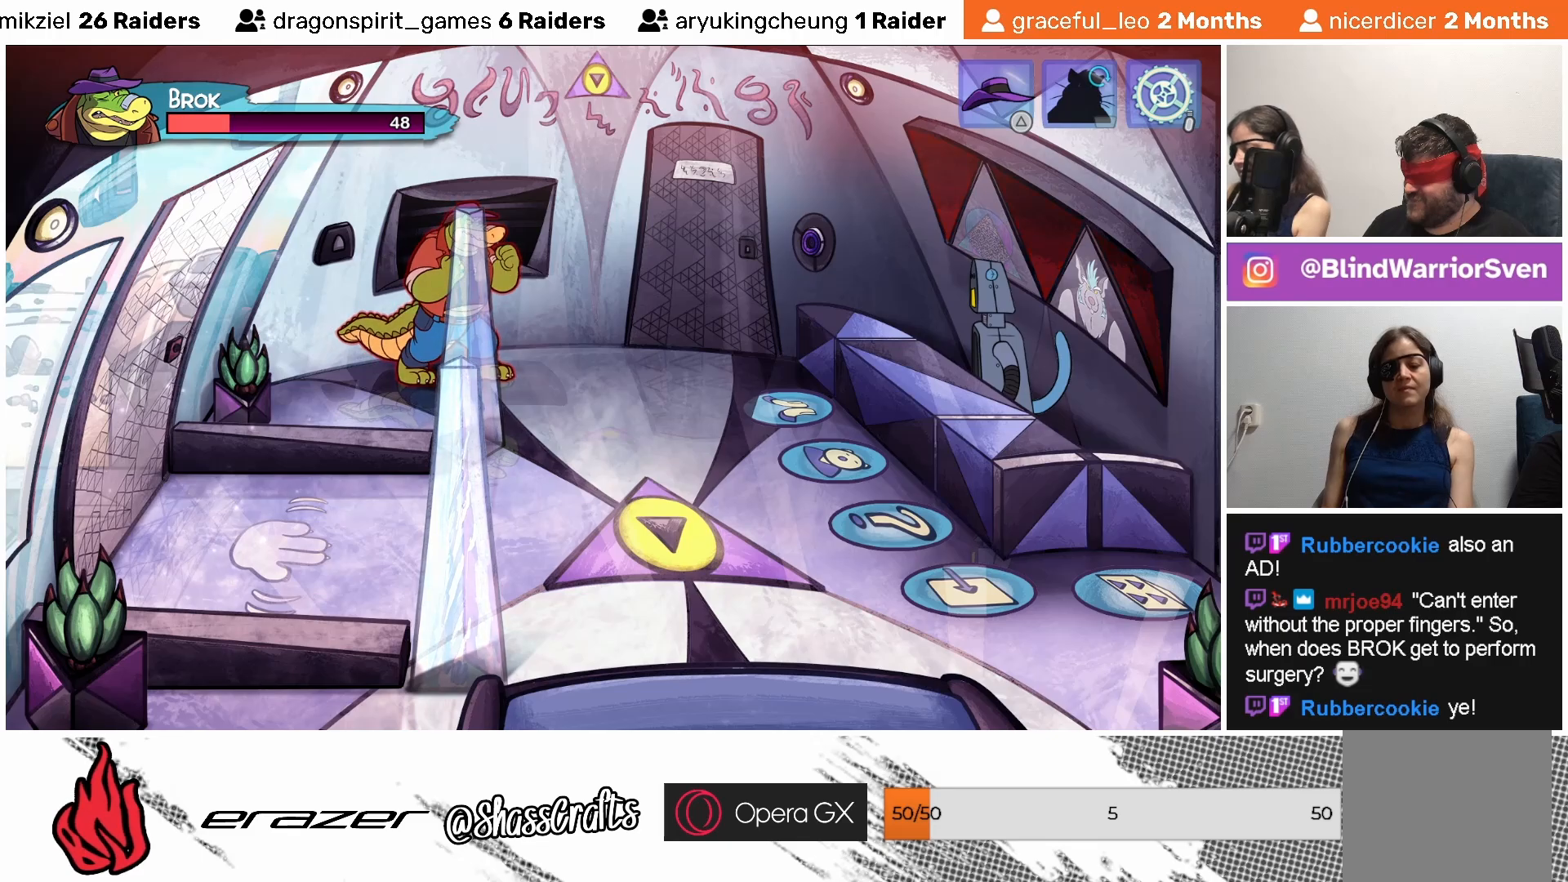
{"buttons": [], "left_stick": "center", "events": []}
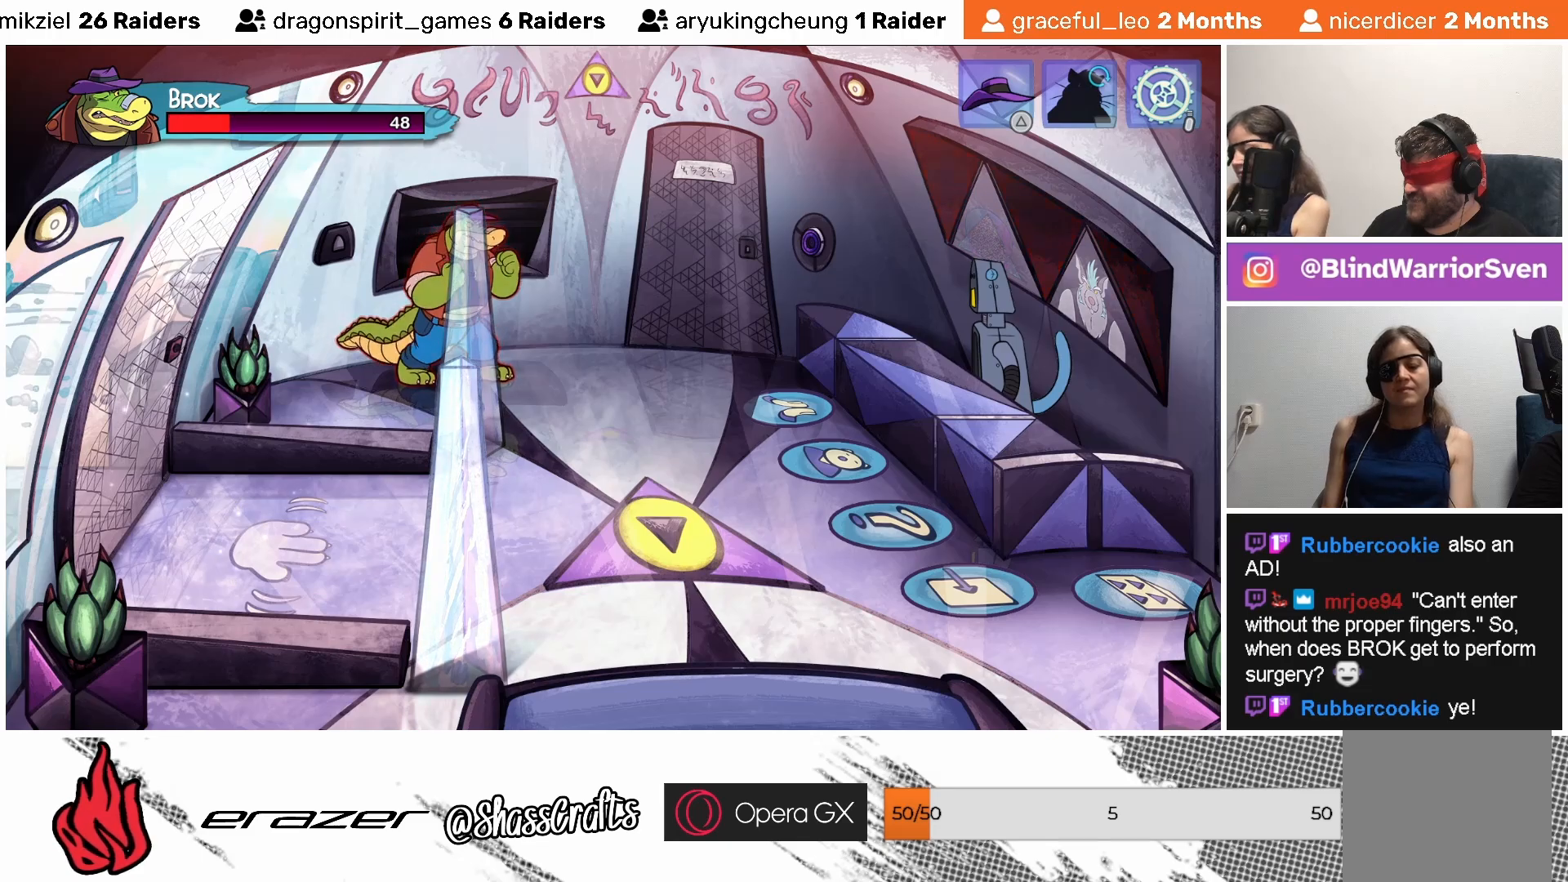
{"buttons": [], "left_stick": "center", "events": [[33, "SQUARE", "down"], [117, "SQUARE", "up"]]}
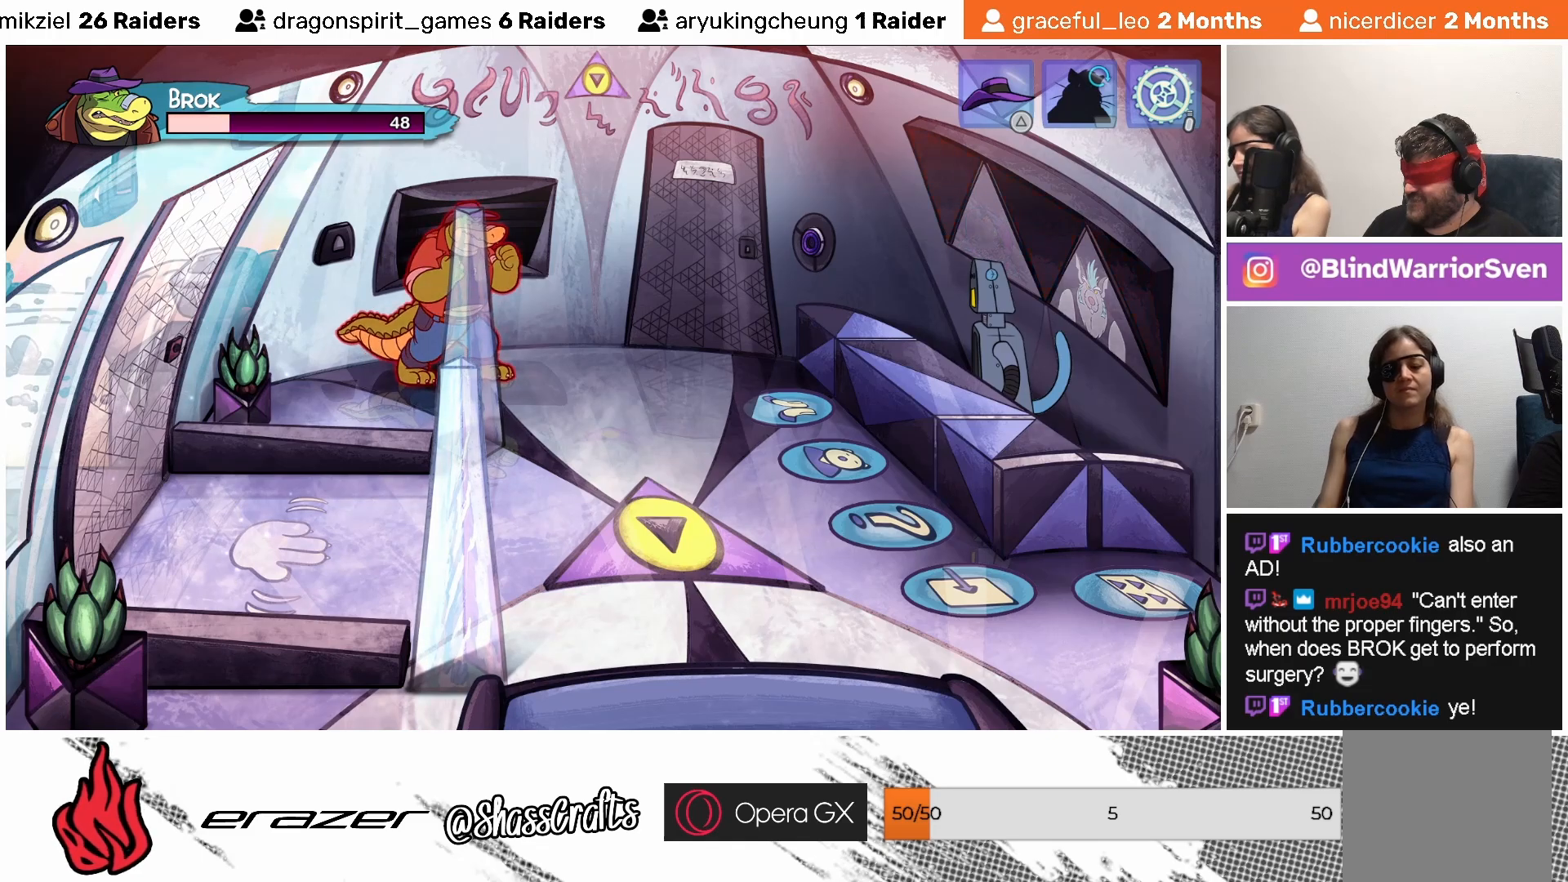
{"buttons": [], "left_stick": "center", "events": []}
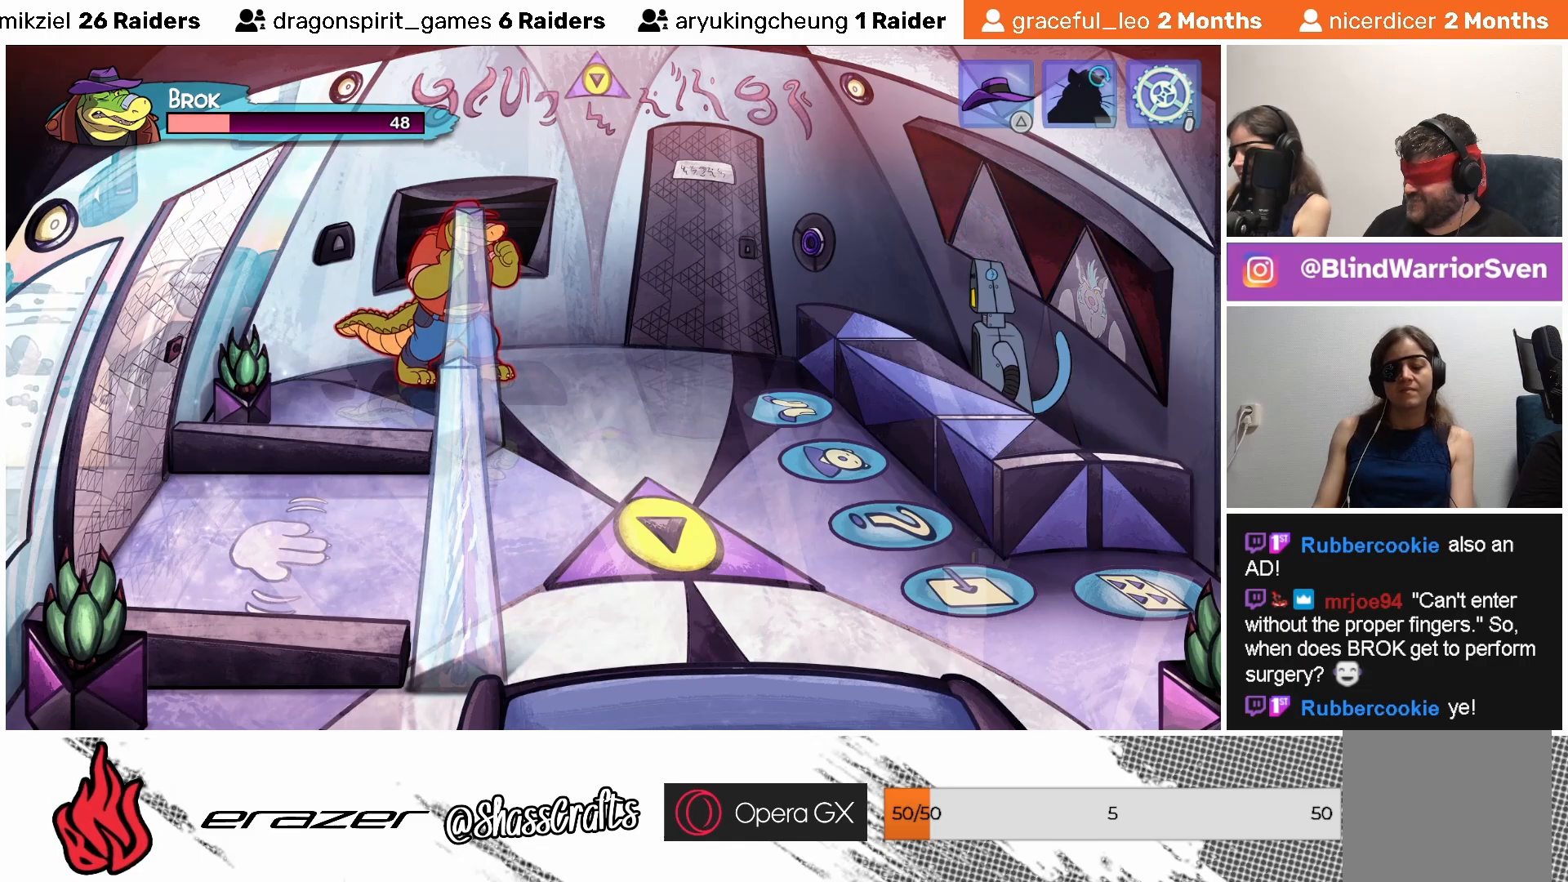
{"buttons": [], "left_stick": "center", "events": [[267, "DPAD_UP", "down"], [283, "SQUARE", "down"], [383, "DPAD_UP", "up"], [417, "SQUARE", "up"]]}
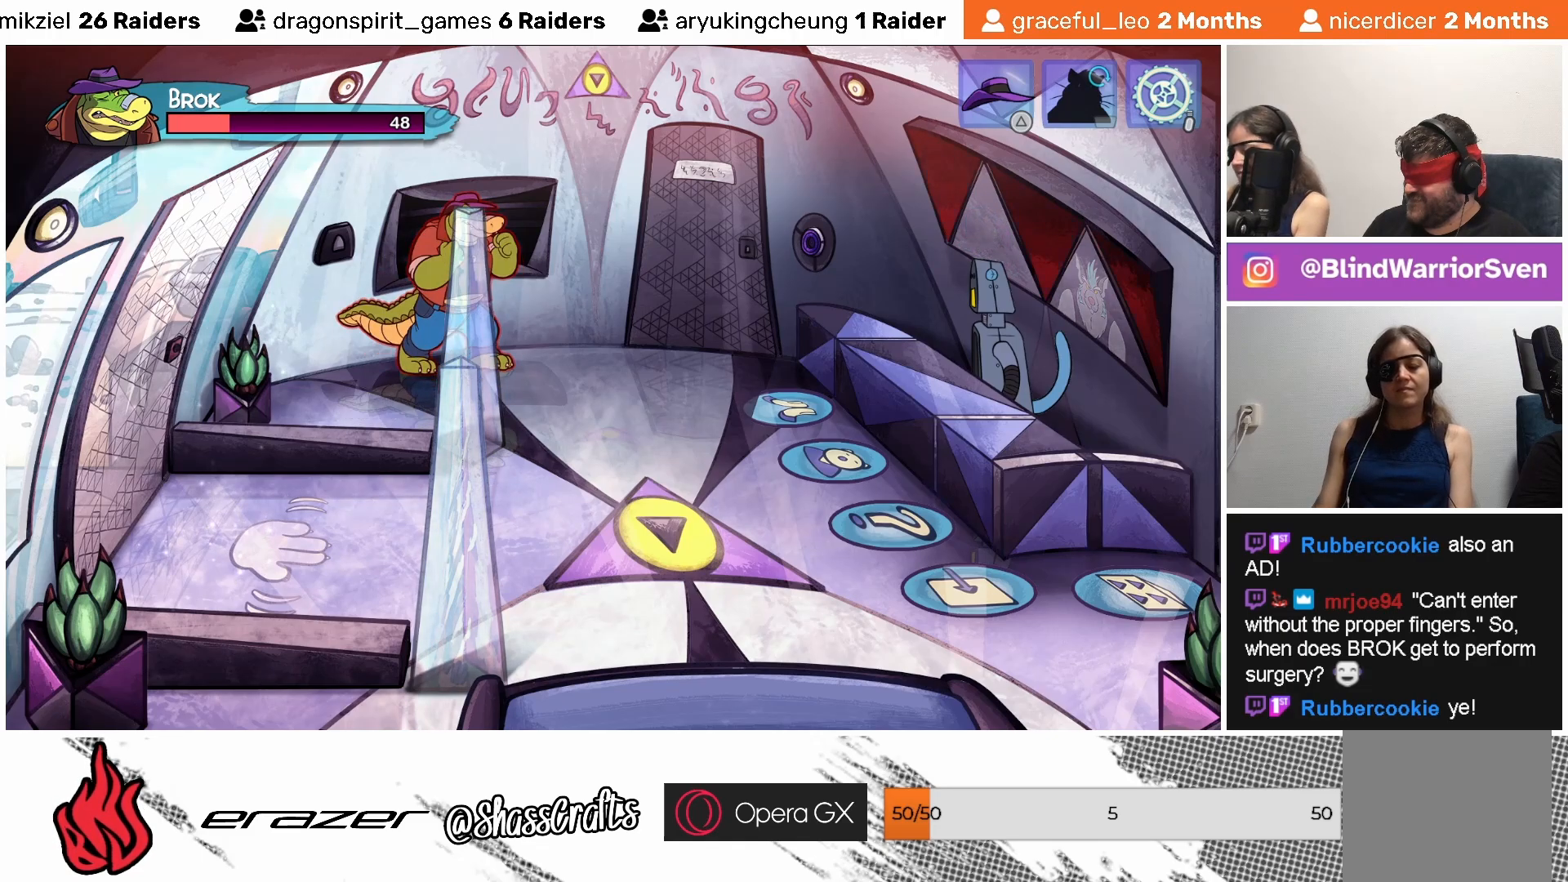
{"buttons": [], "left_stick": "center", "events": [[267, "SQUARE", "down"], [367, "SQUARE", "up"]]}
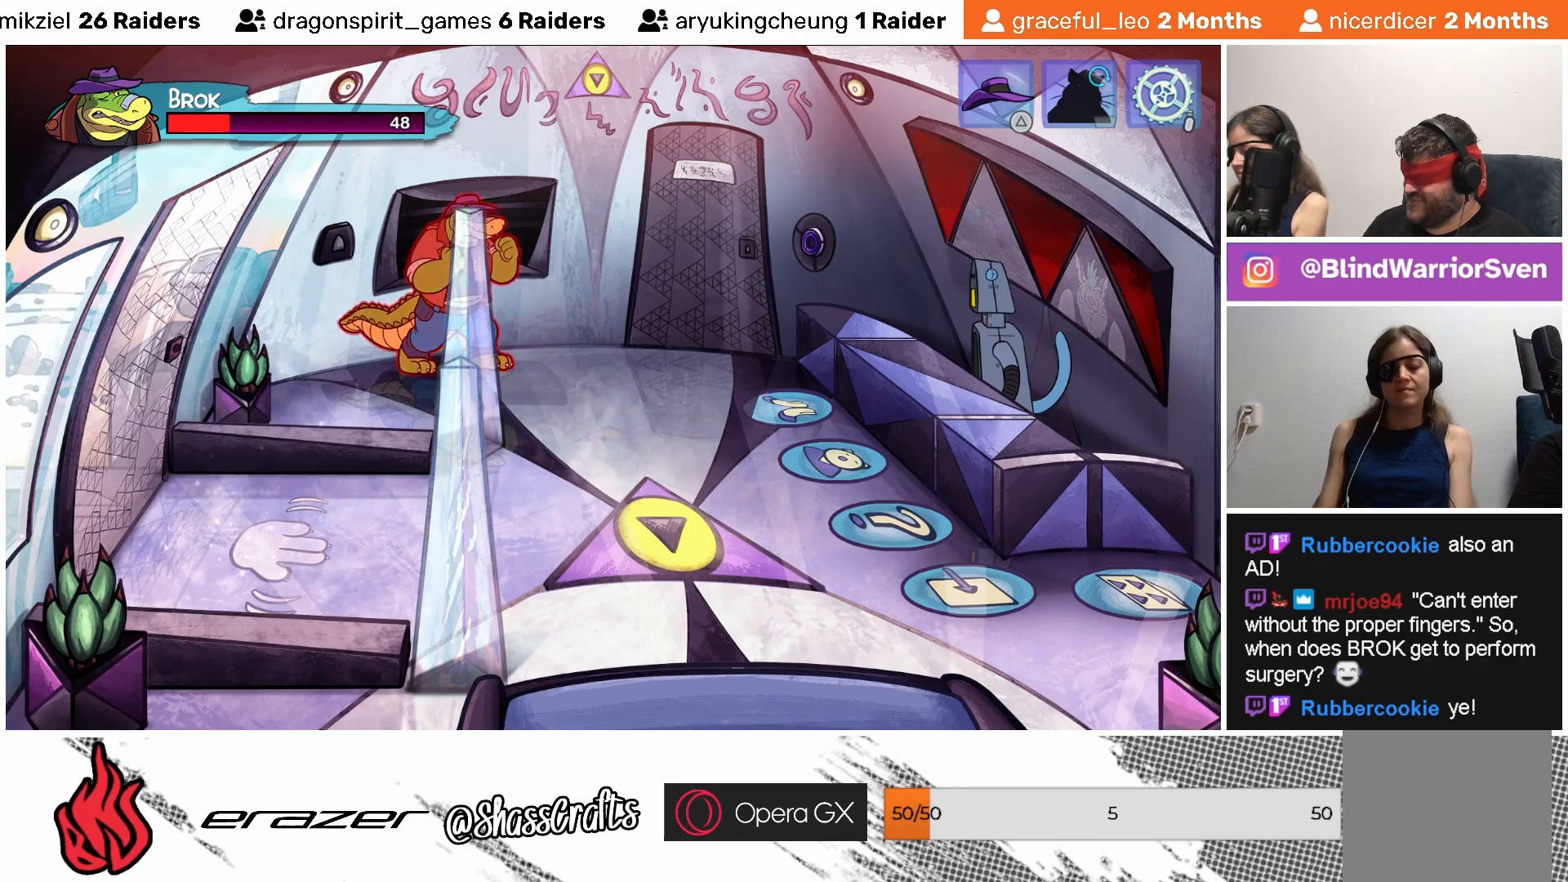
{"buttons": ["DPAD_LEFT"], "left_stick": "center", "events": [[283, "DPAD_LEFT", "down"]]}
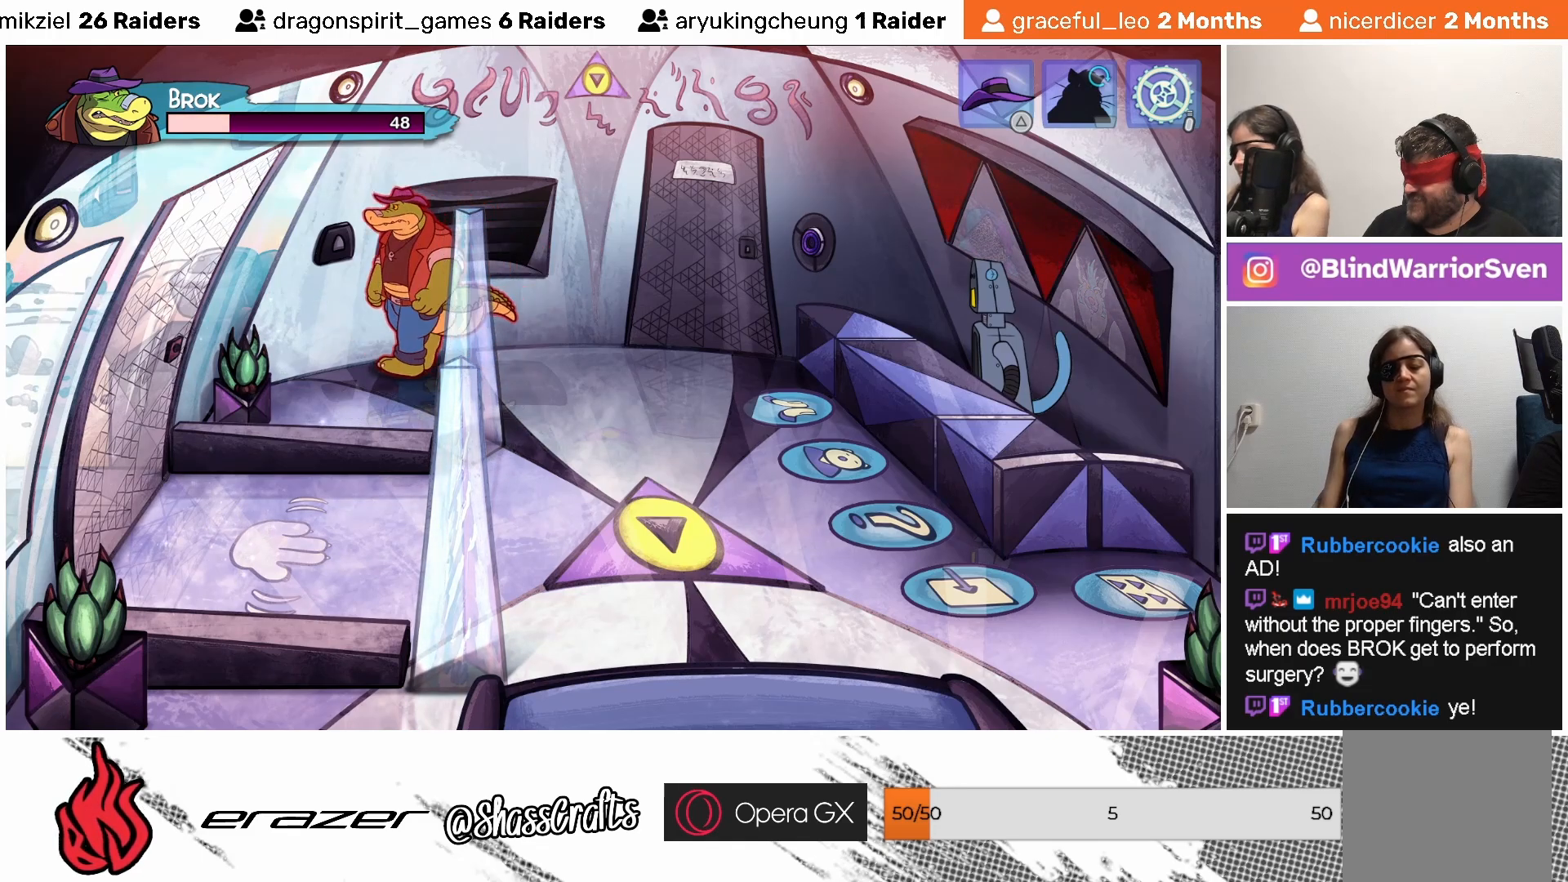
{"buttons": [], "left_stick": "center", "events": [[33, "DPAD_LEFT", "up"], [167, "SQUARE", "down"], [233, "SQUARE", "up"]]}
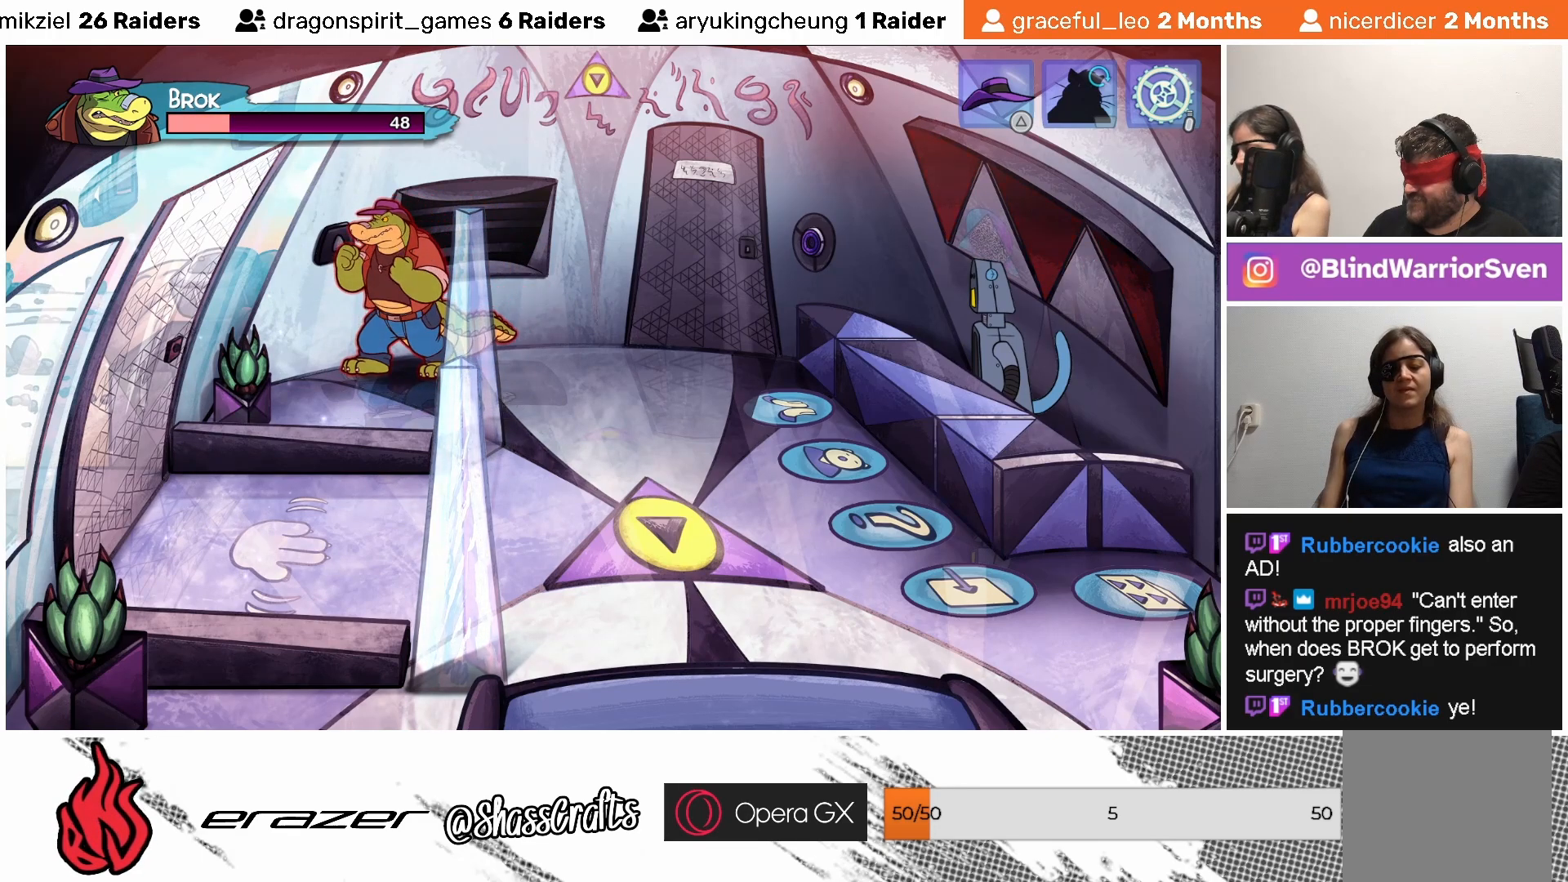
{"buttons": [], "left_stick": "center", "events": [[83, "SQUARE", "down"], [183, "SQUARE", "up"], [233, "SQUARE", "down"], [333, "SQUARE", "up"], [383, "SQUARE", "down"], [483, "SQUARE", "up"]]}
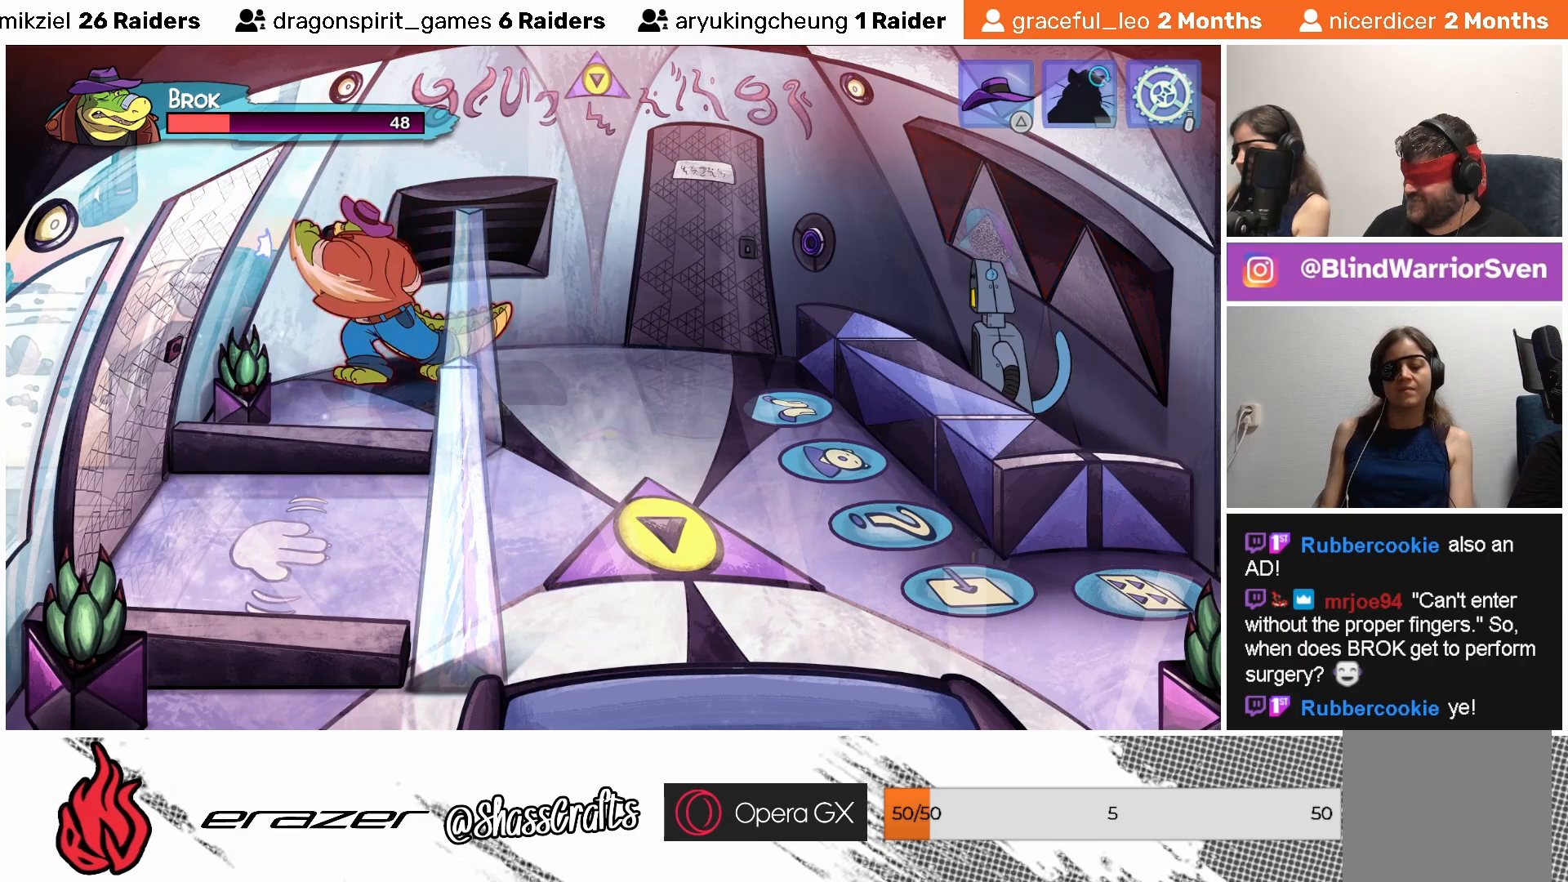
{"buttons": [], "left_stick": "center", "events": [[67, "SQUARE", "down"], [133, "SQUARE", "up"], [217, "SQUARE", "down"], [333, "SQUARE", "up"], [383, "SQUARE", "down"], [483, "SQUARE", "up"]]}
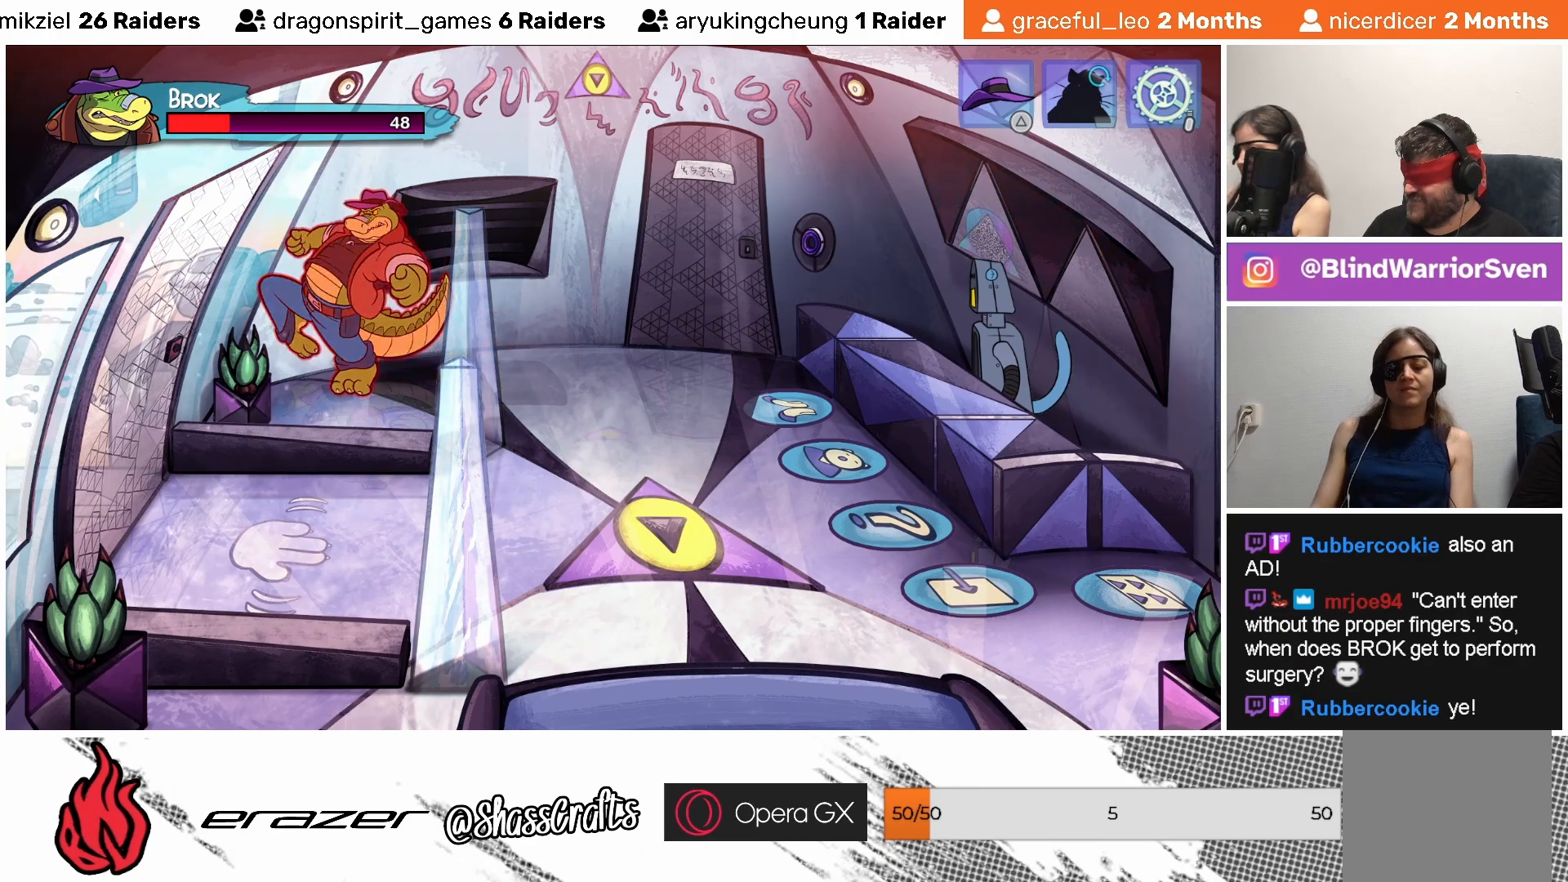
{"buttons": ["DPAD_RIGHT"], "left_stick": "center", "events": [[33, "SQUARE", "down"], [133, "SQUARE", "up"], [433, "DPAD_RIGHT", "down"]]}
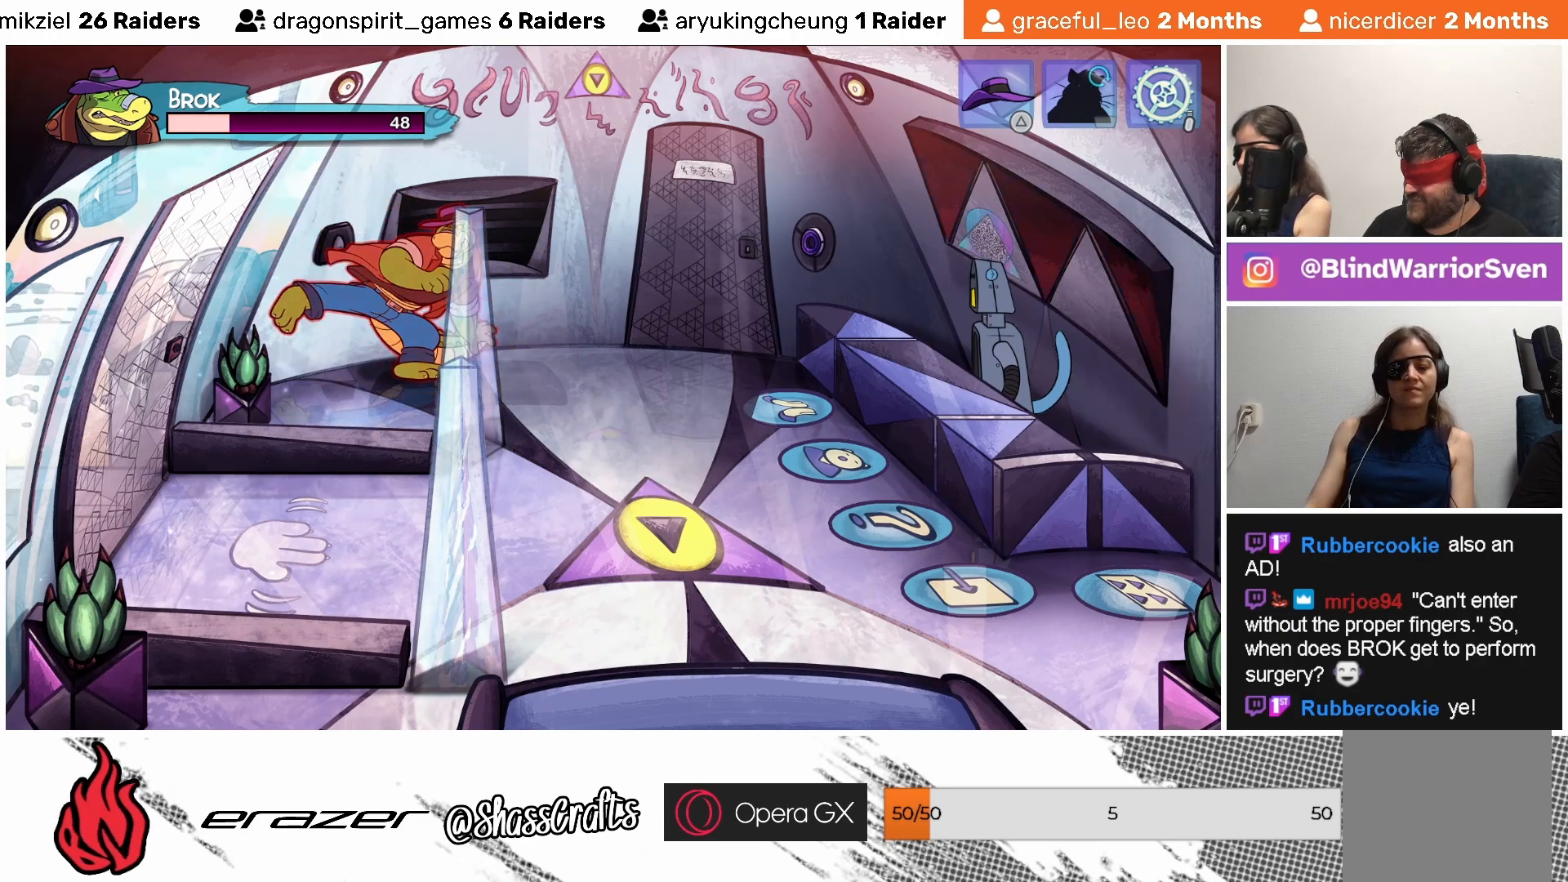
{"buttons": ["DPAD_RIGHT"], "left_stick": "center", "events": []}
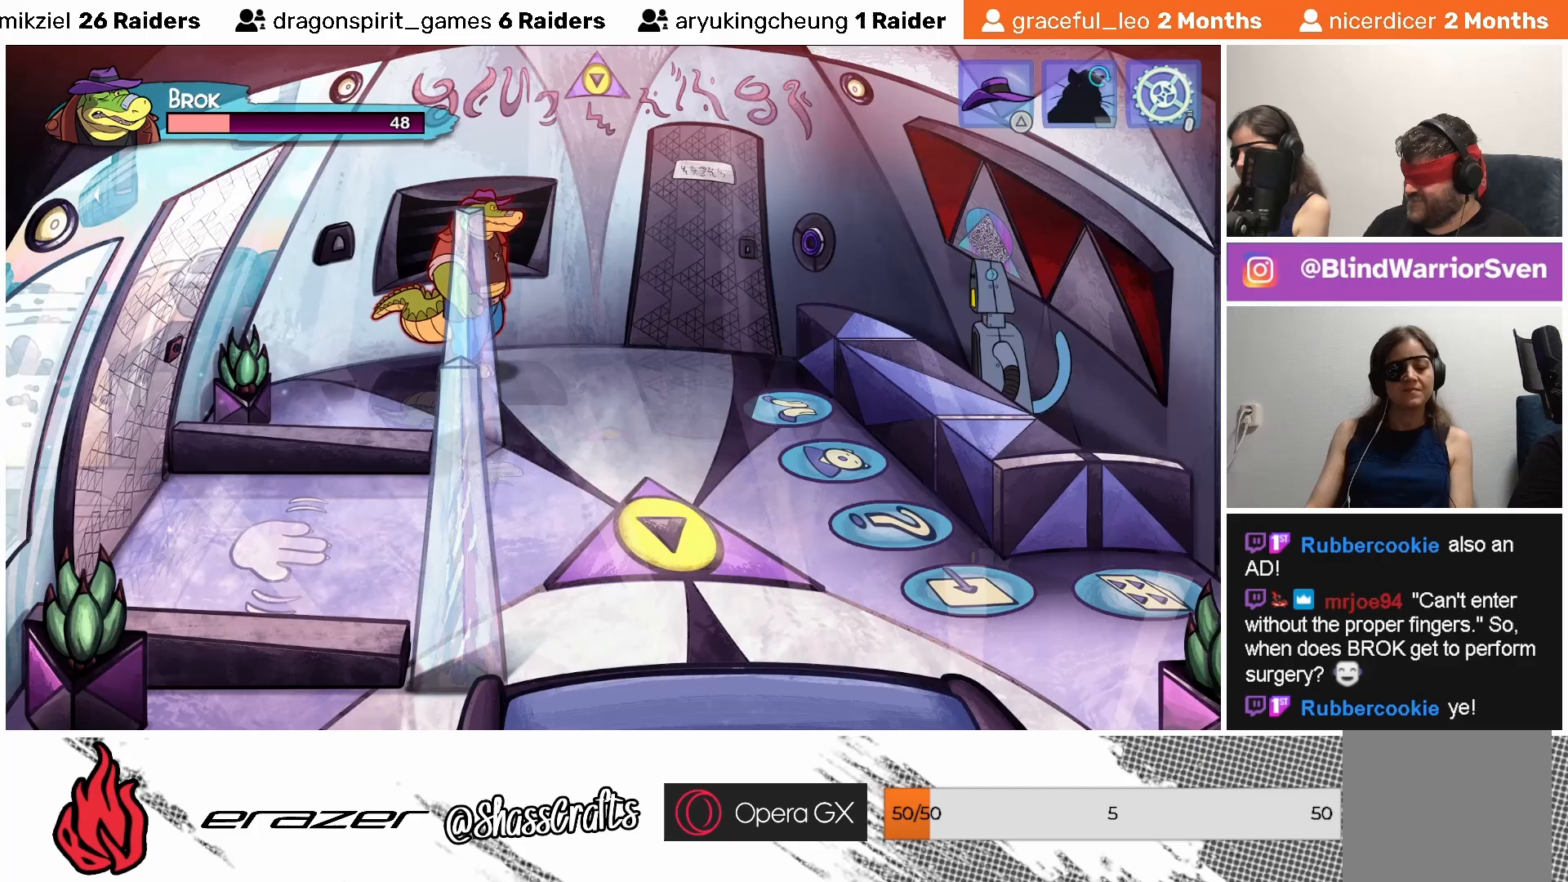
{"buttons": ["DPAD_UP"], "left_stick": "center", "events": [[17, "DPAD_RIGHT", "up"], [133, "DPAD_UP", "down"]]}
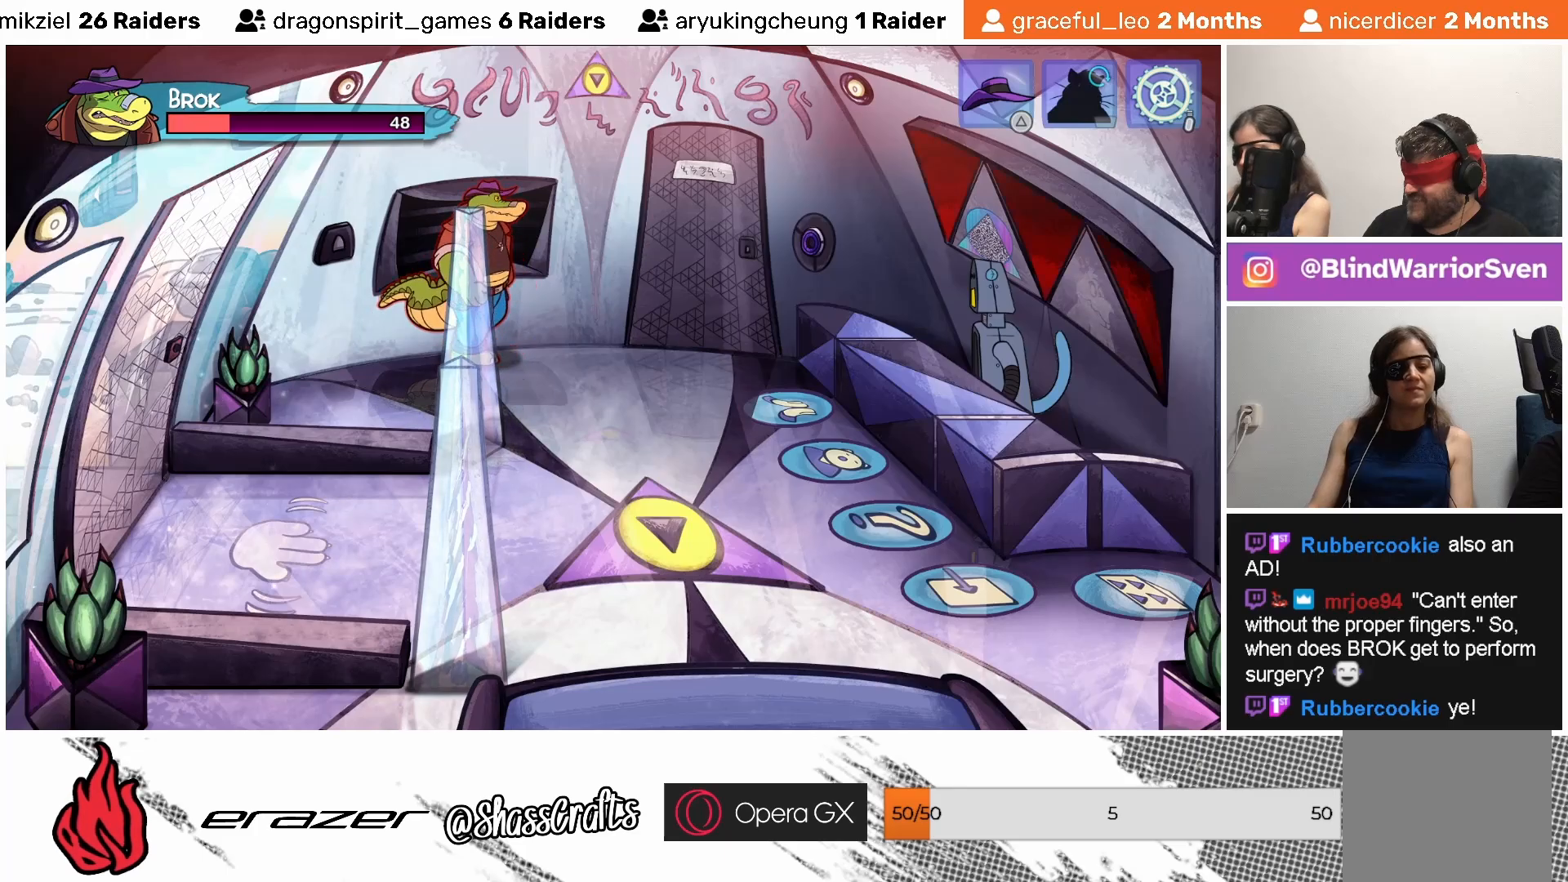
{"buttons": ["CROSS"], "left_stick": "center", "events": [[33, "DPAD_UP", "up"], [133, "CROSS", "down"], [283, "SQUARE", "down"], [417, "SQUARE", "up"]]}
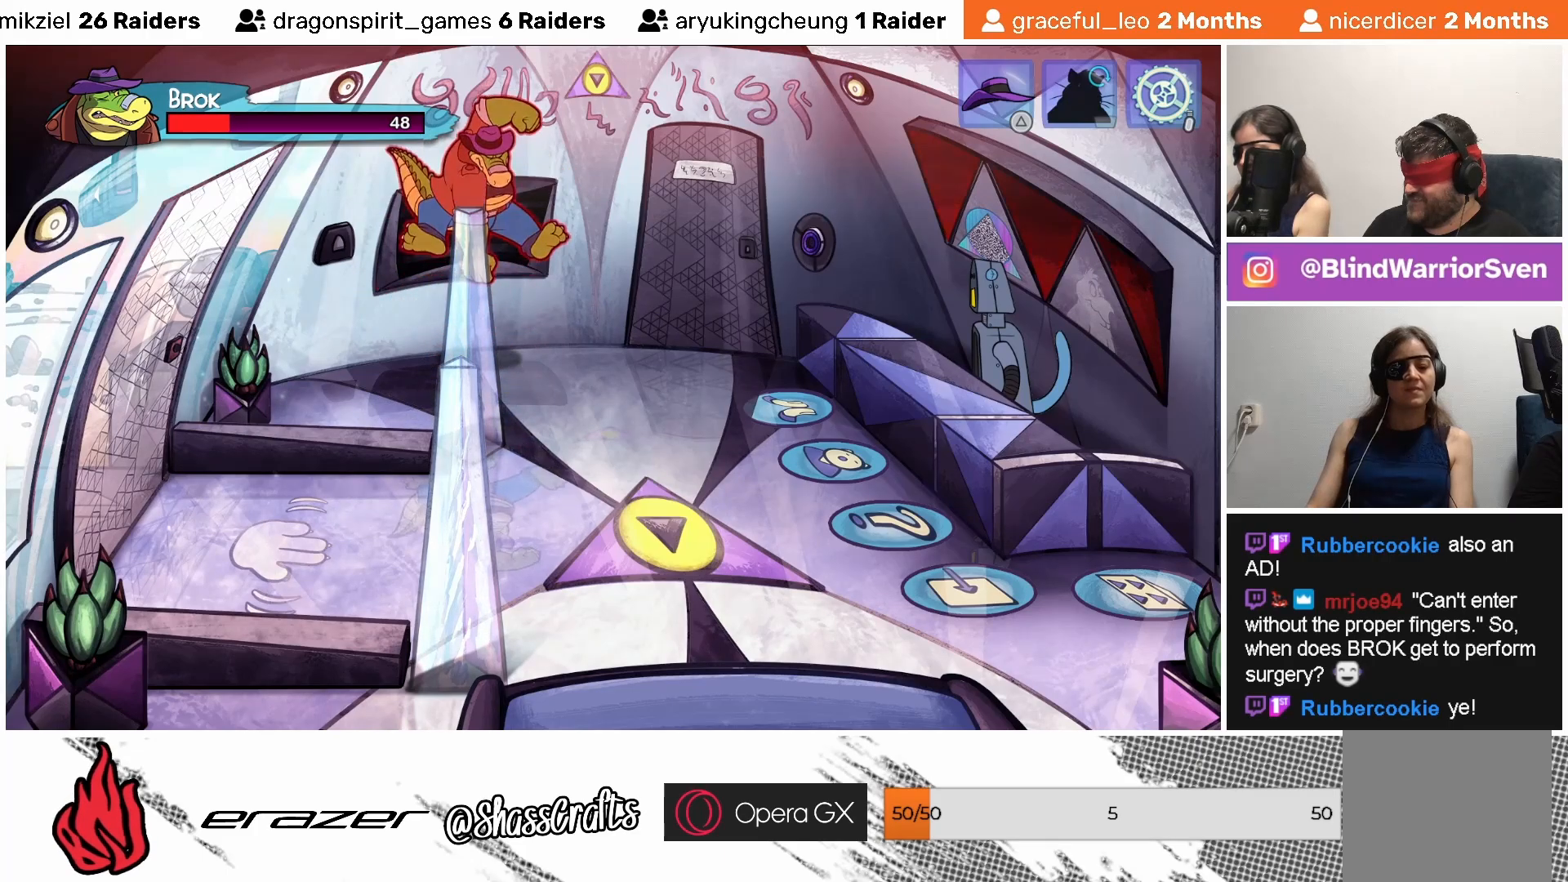
{"buttons": [], "left_stick": "center", "events": [[33, "SQUARE", "down"], [133, "SQUARE", "up"], [233, "CROSS", "up"]]}